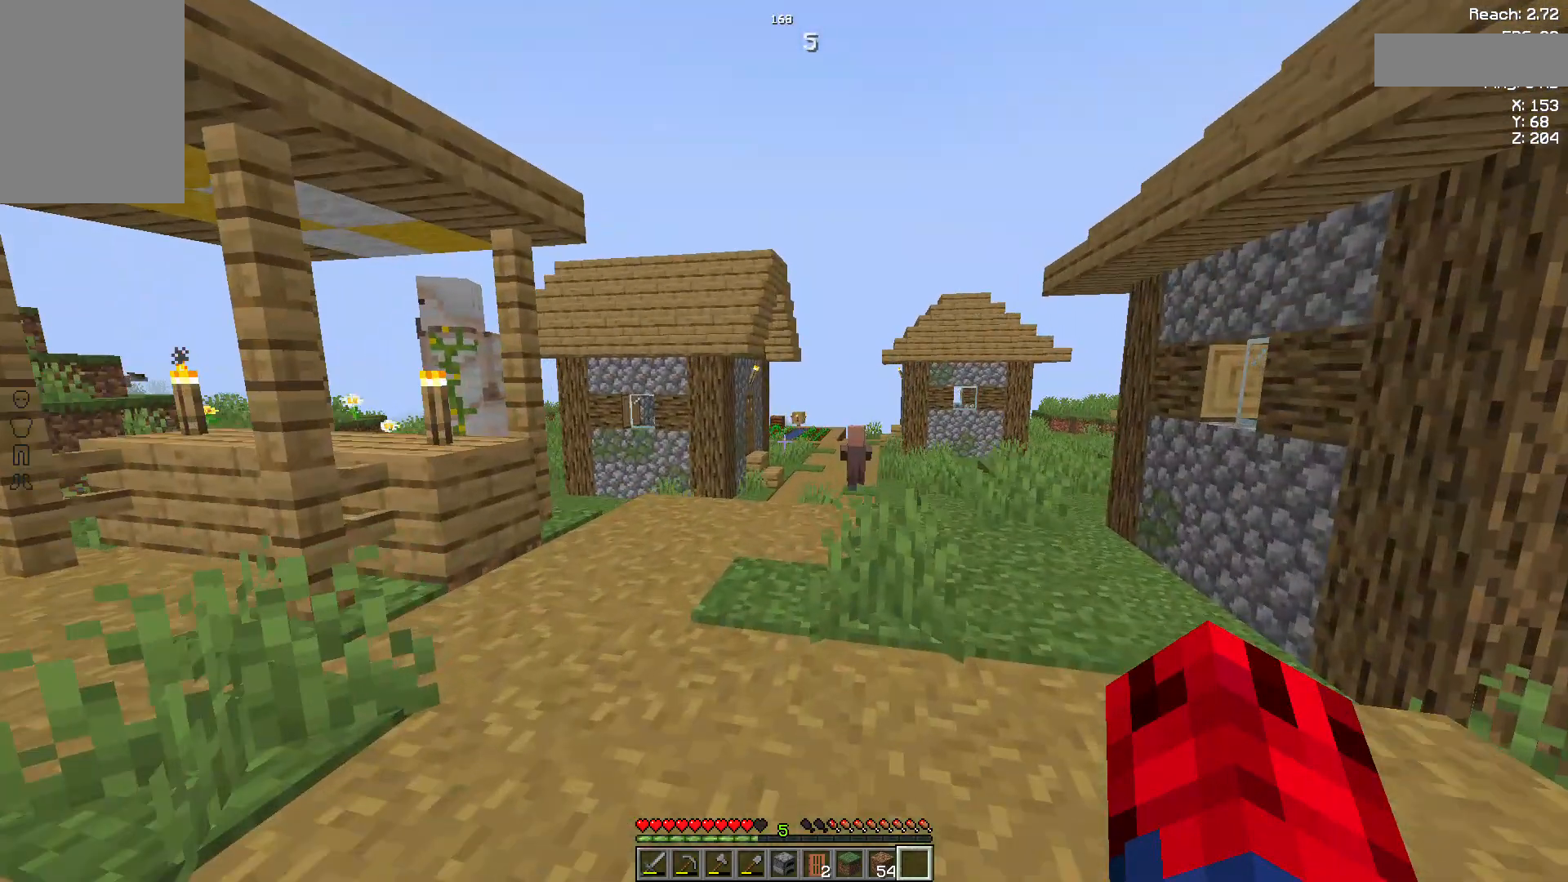
Gameplay with keyboard and mouse; each line is a JSON object with the keys and mouse buttons held at the frame after it. "events" lists presses ("down") and releases ("up") of "a", "d", "s", "space", "w", "mouse_left" and "mouse_right" between this image and that frame as [ms after this image, input, new state], when the widget could be followed in between. "mouse_left", "mouse_right" = the "left", "right" buttons of the "mouse" list. No other keys are recorded. Fast repeated clicks can show as one long hold. Not read: mouse_move.
{"keys": ["w"], "mouse": [], "events": []}
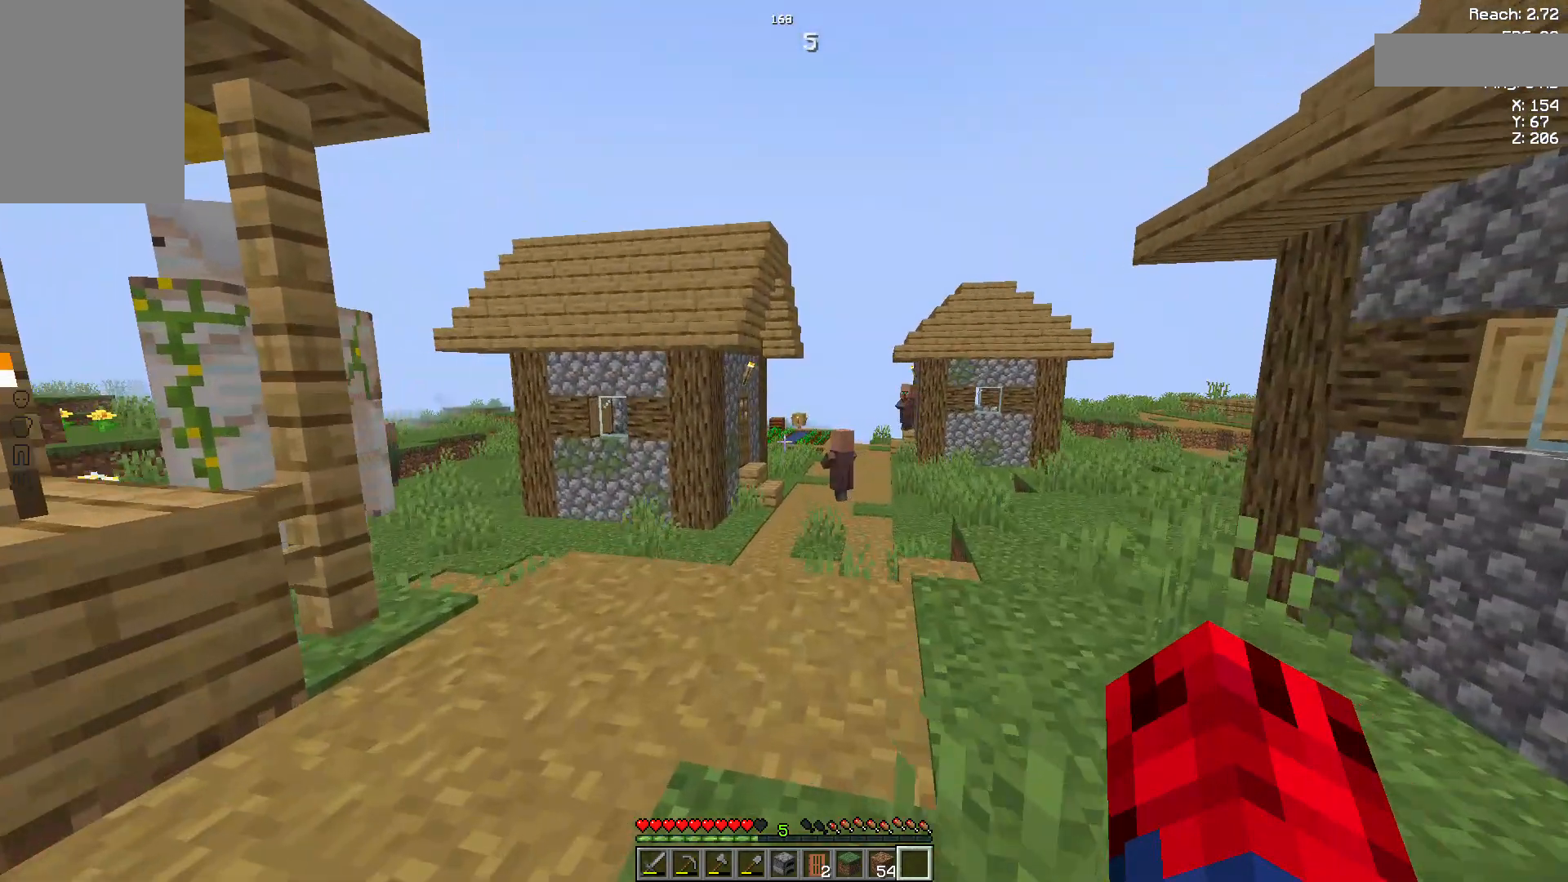
{"keys": ["w"], "mouse": [], "events": []}
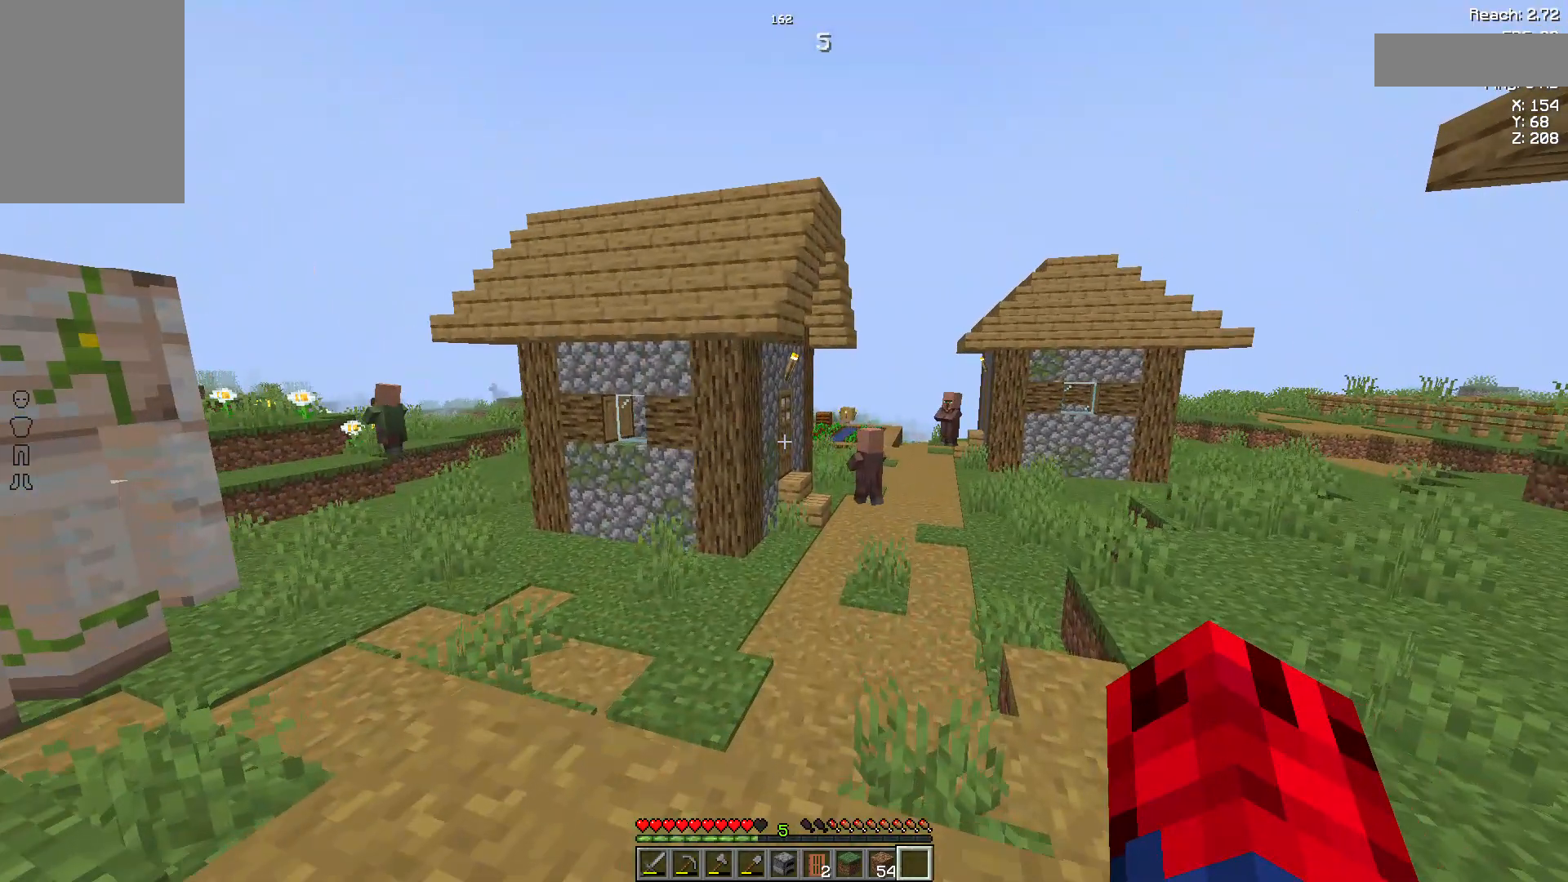
{"keys": ["w"], "mouse": [], "events": []}
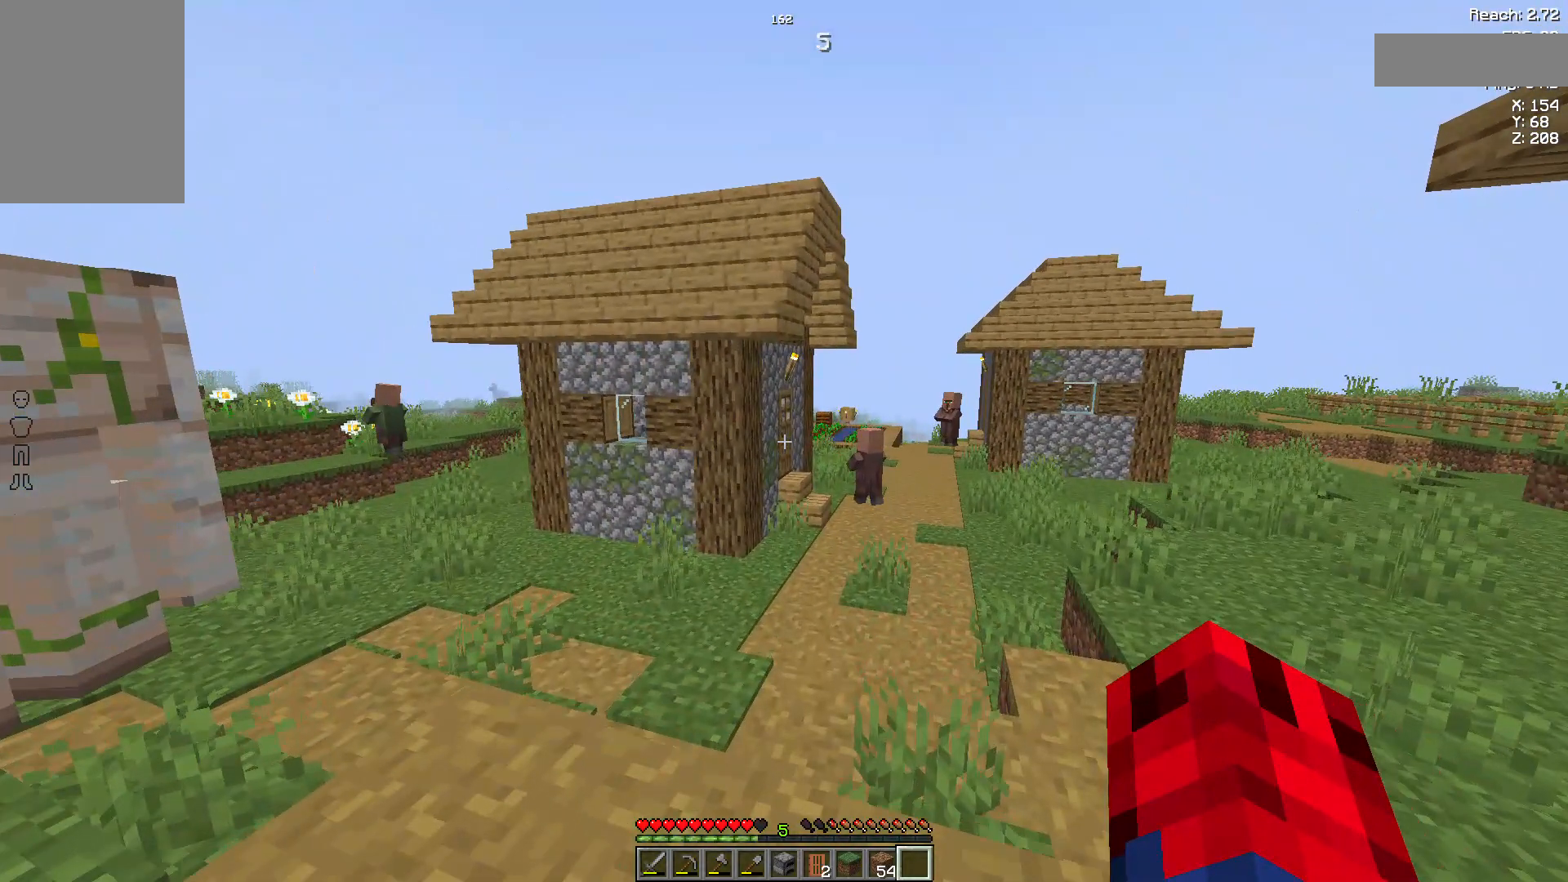
{"keys": ["w"], "mouse": [], "events": []}
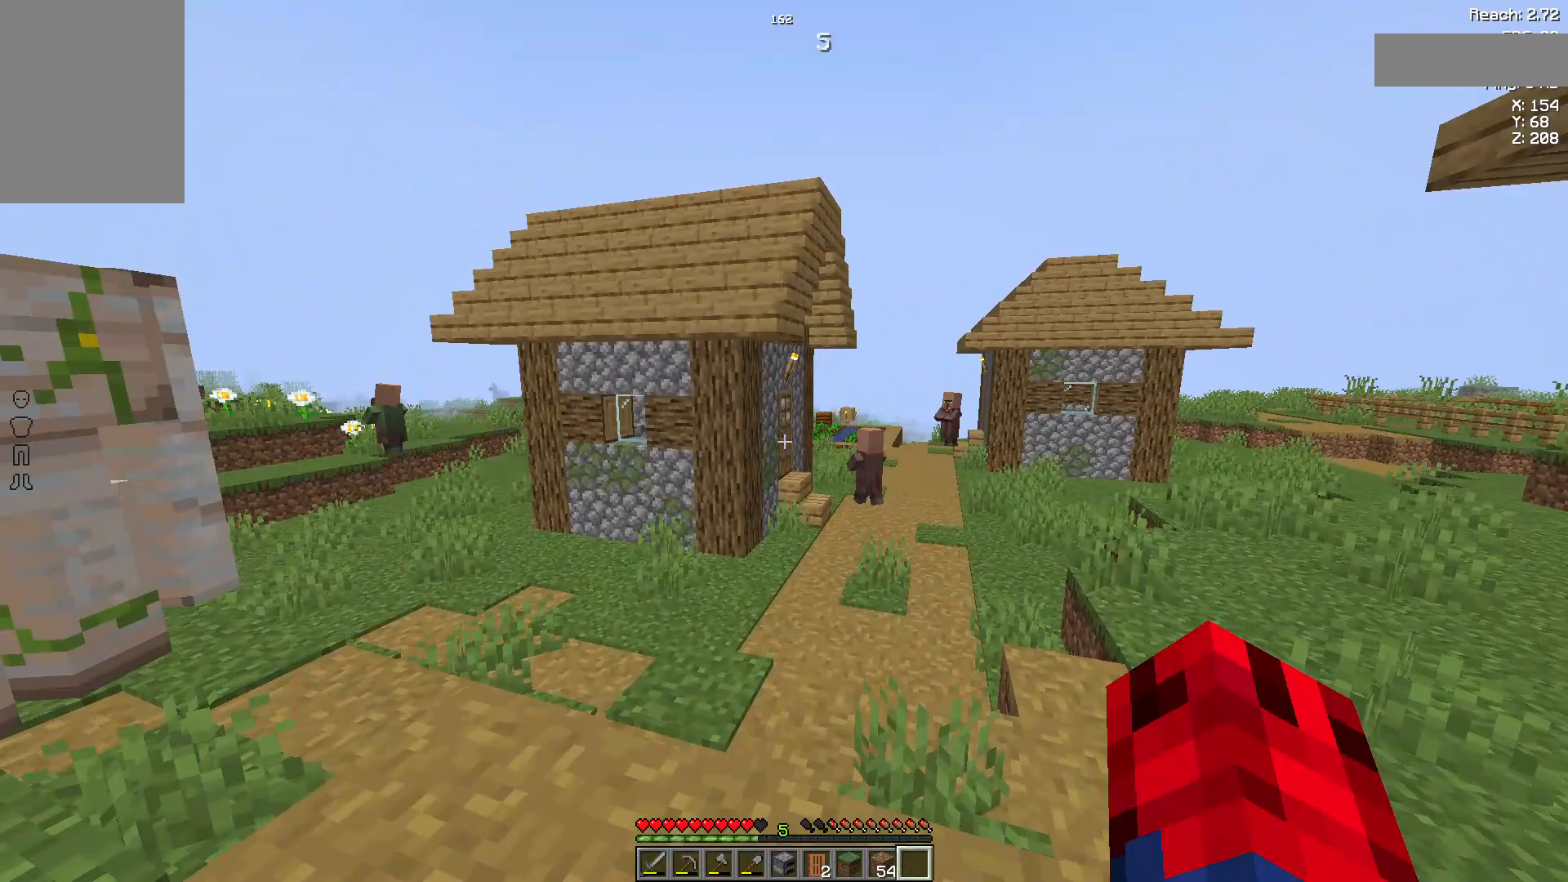
{"keys": ["w"], "mouse": [], "events": []}
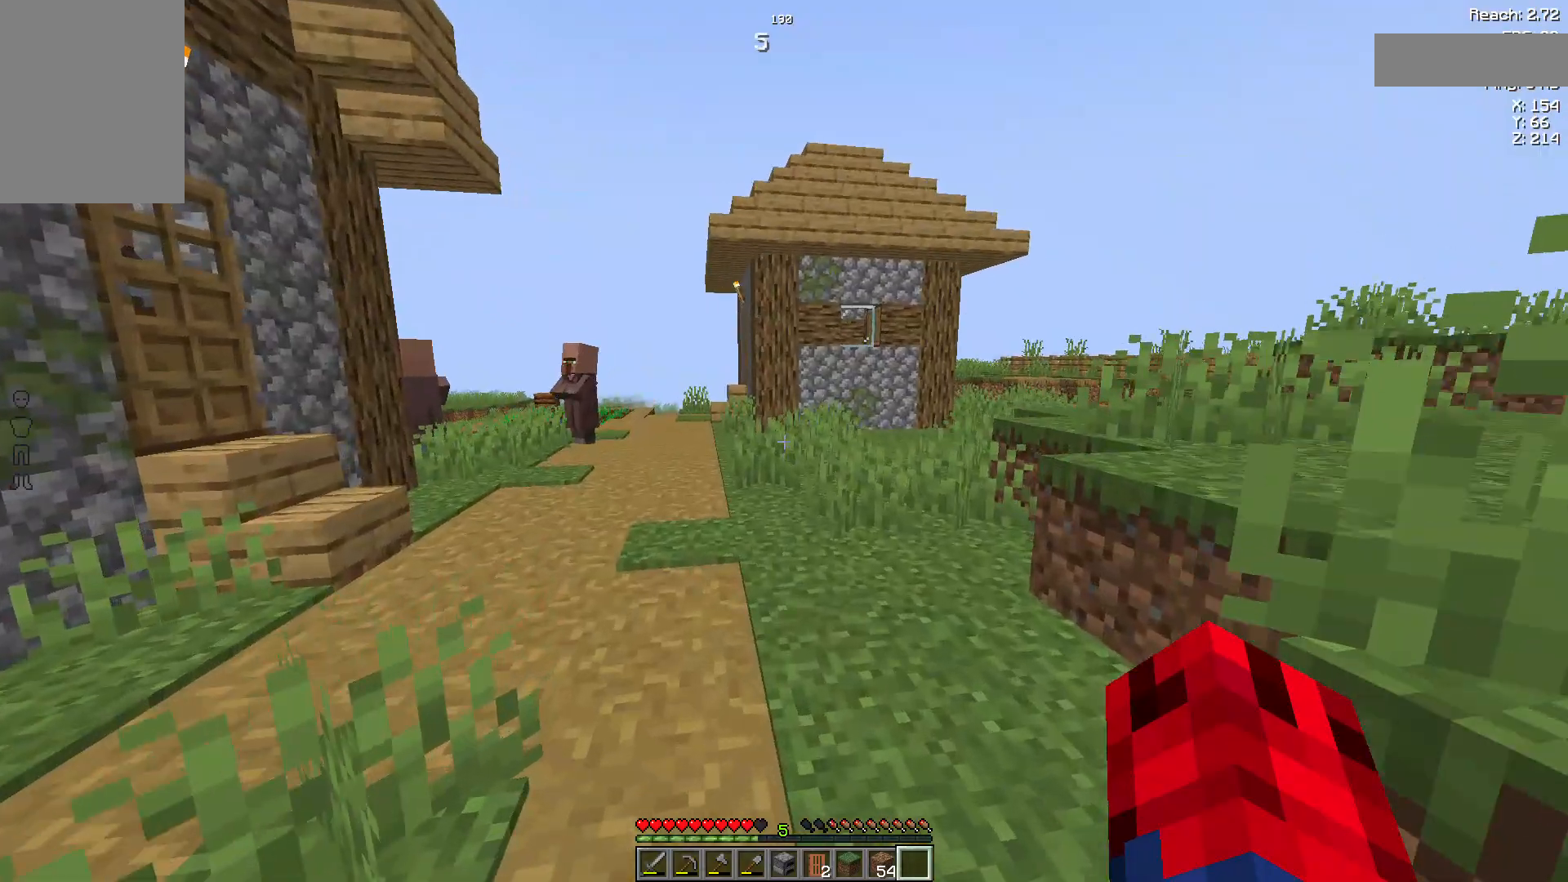
{"keys": ["w"], "mouse": [], "events": []}
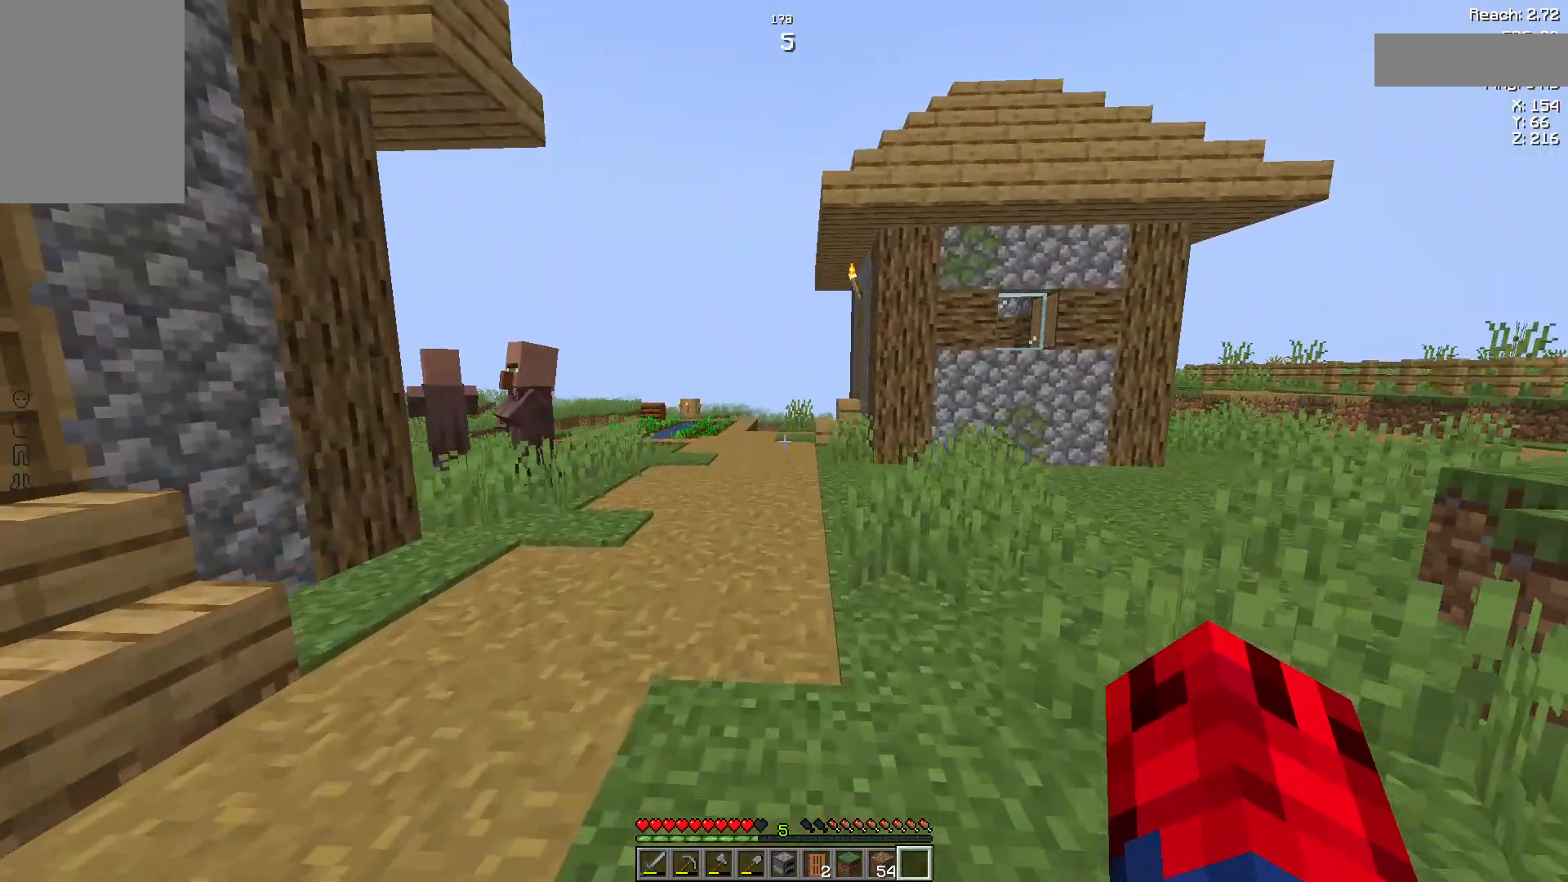
{"keys": ["w"], "mouse": [], "events": []}
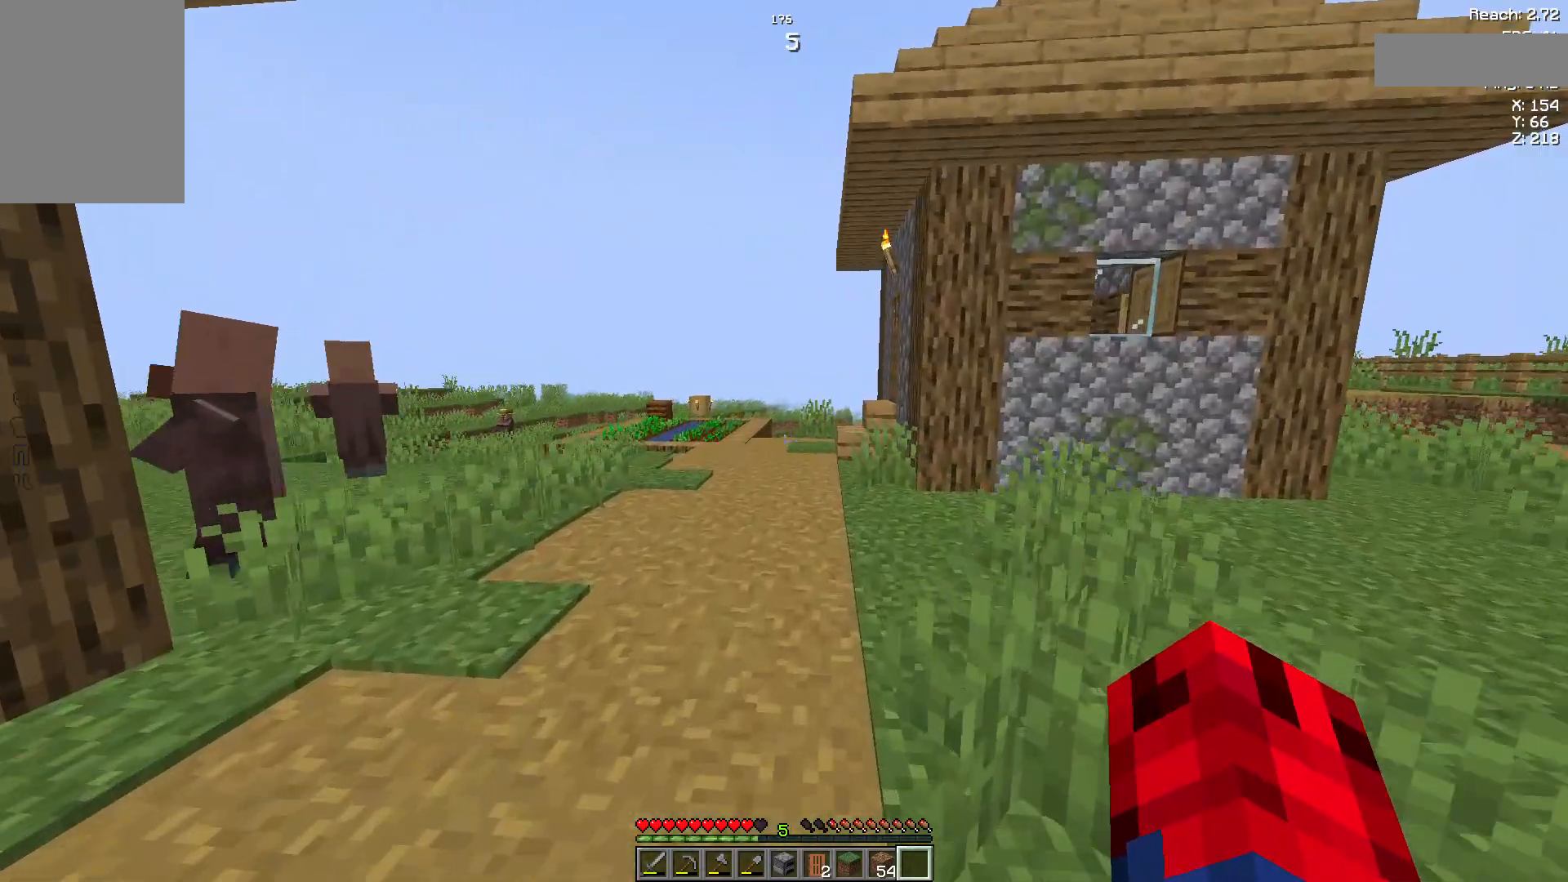
{"keys": ["space", "w"], "mouse": [], "events": [[407, "space", "down"]]}
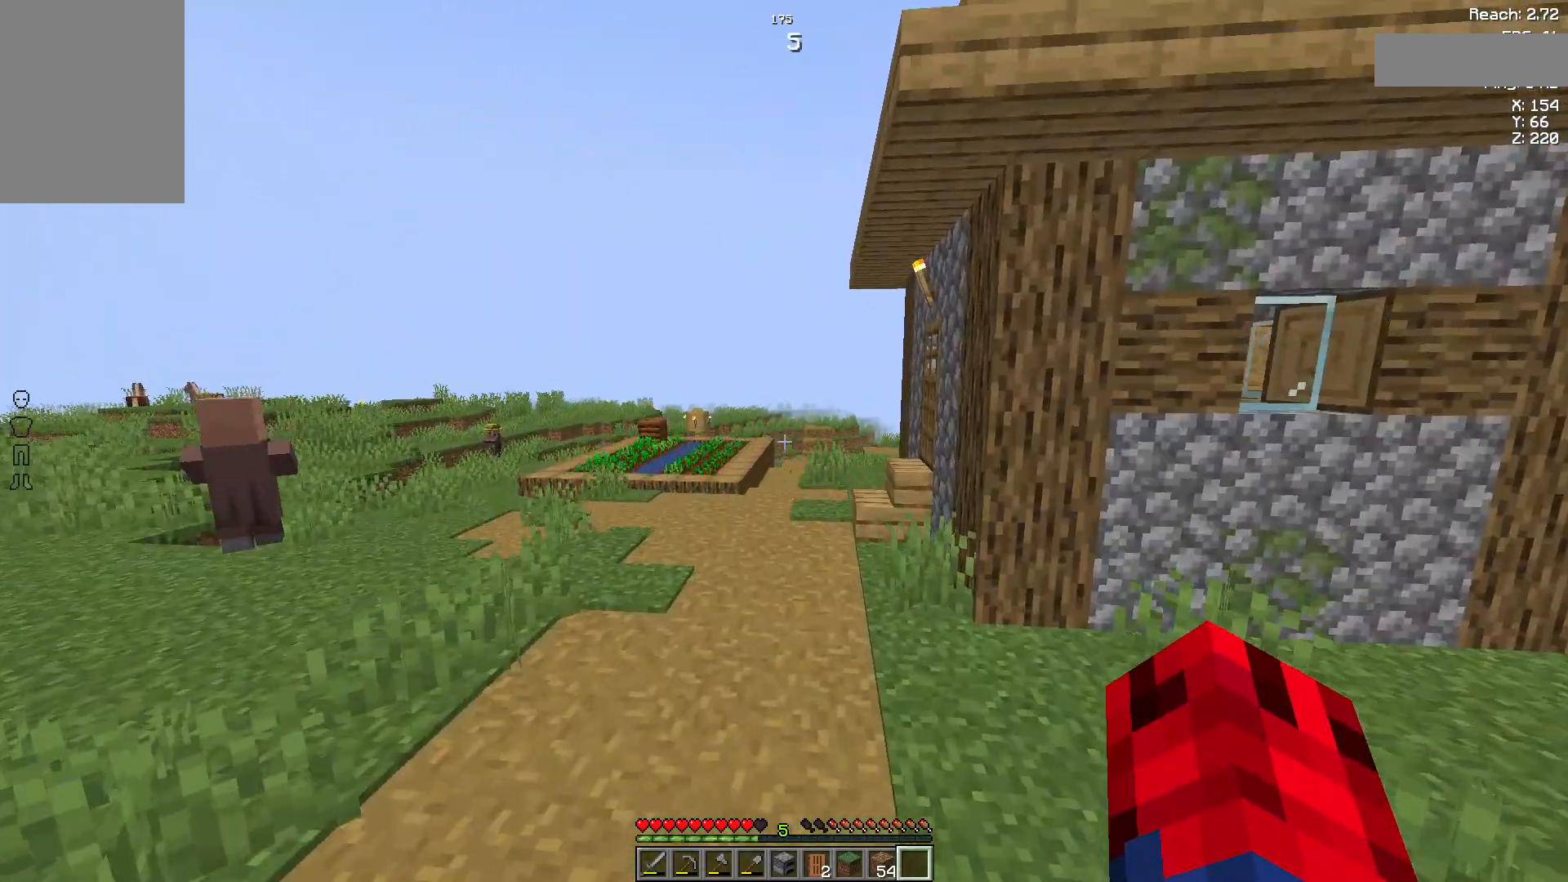
{"keys": ["w"], "mouse": [], "events": [[37, "space", "up"]]}
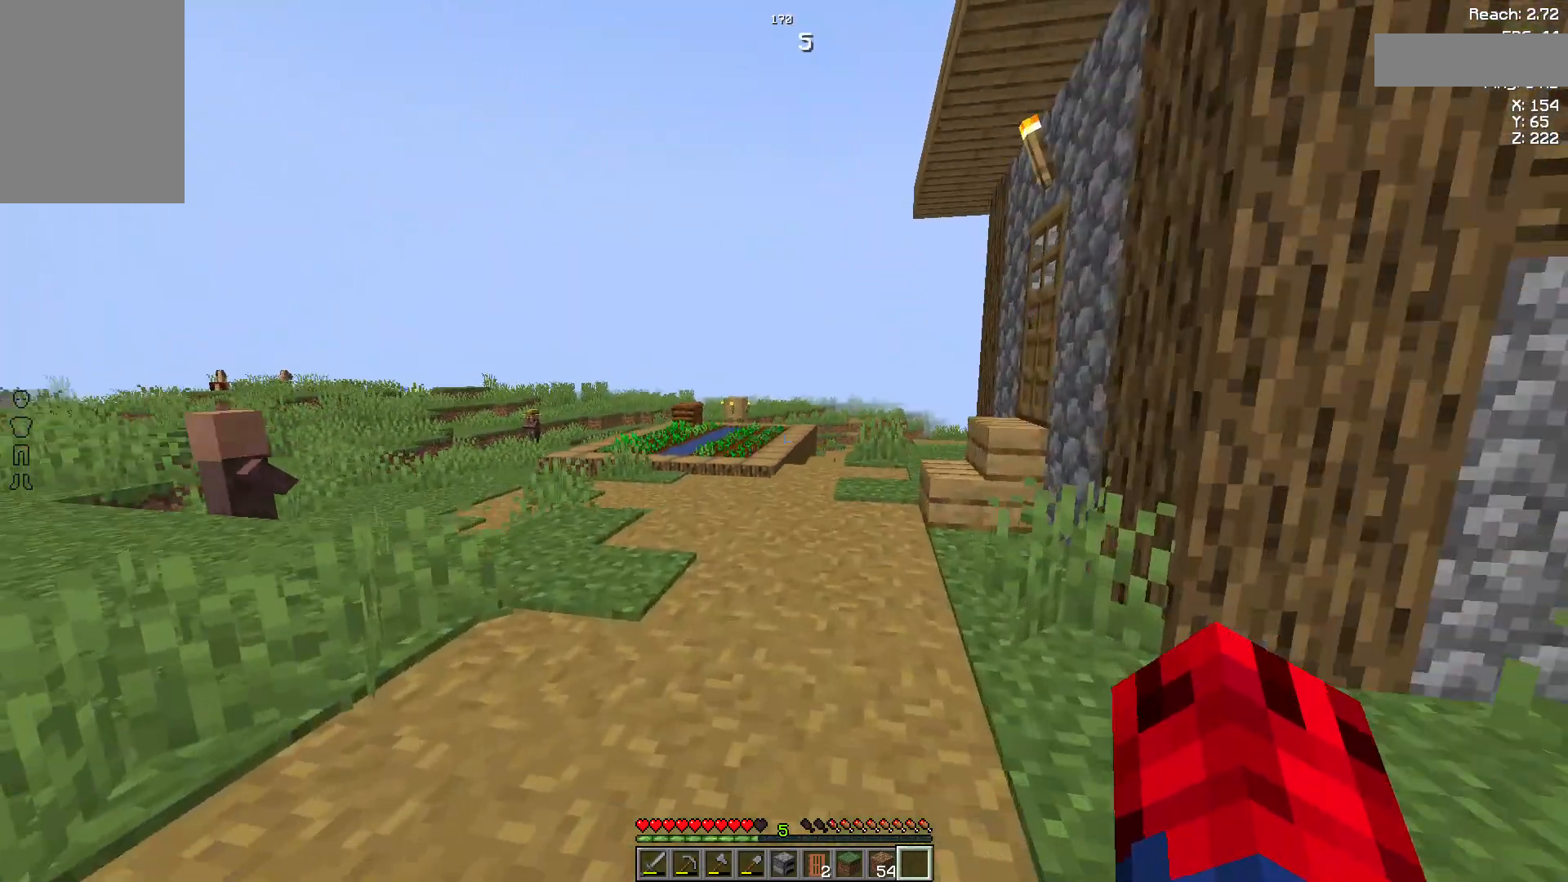
{"keys": ["d", "space", "w"], "mouse": [], "events": [[185, "d", "down"], [185, "space", "down"]]}
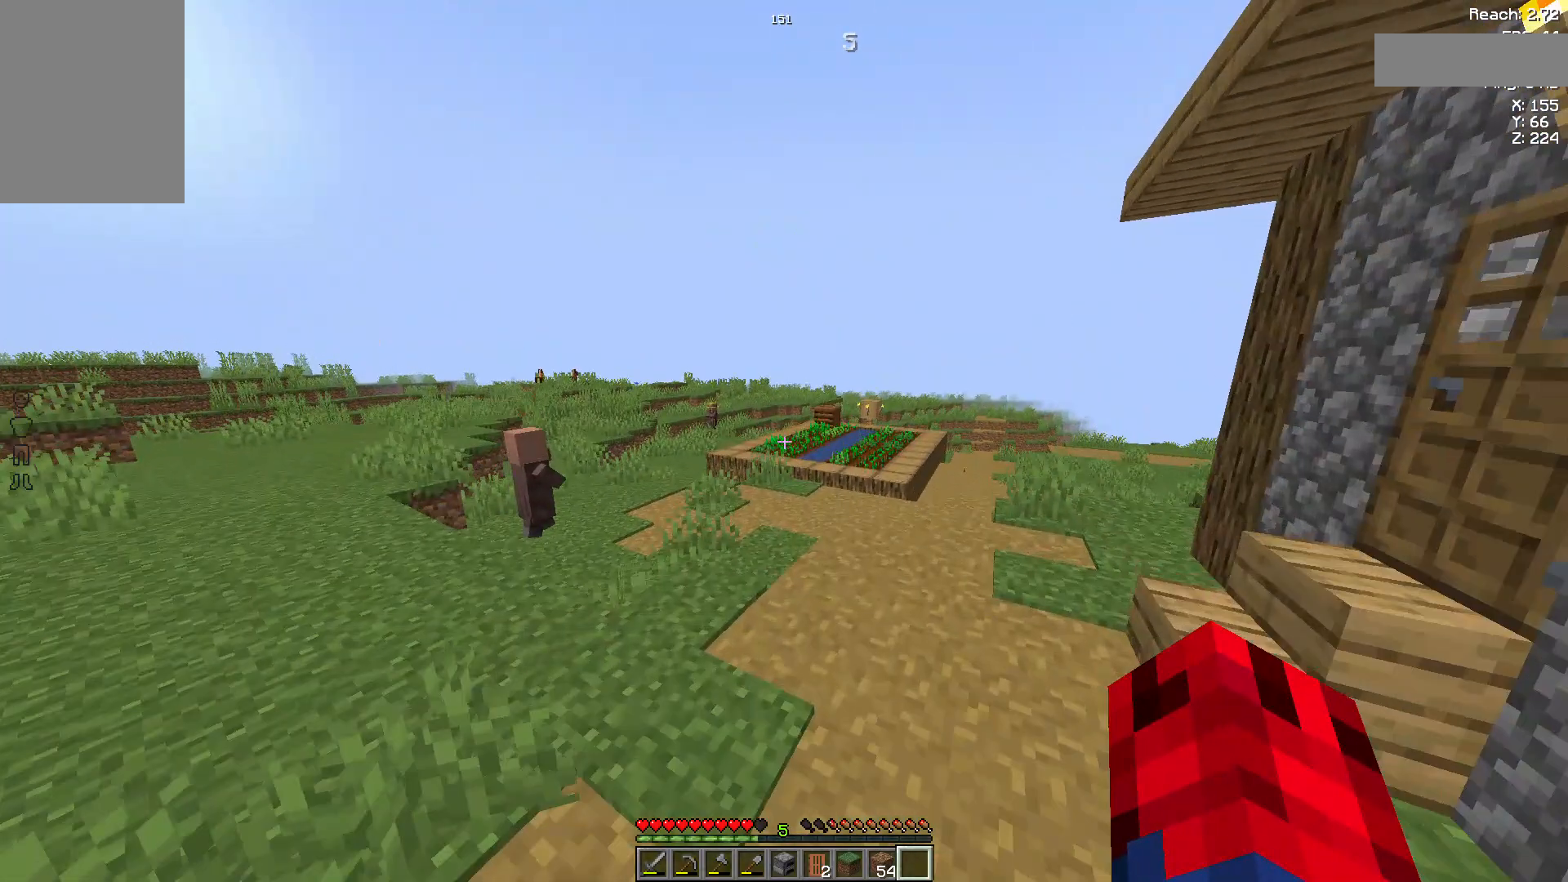
{"keys": ["d", "space", "w"], "mouse": [], "events": []}
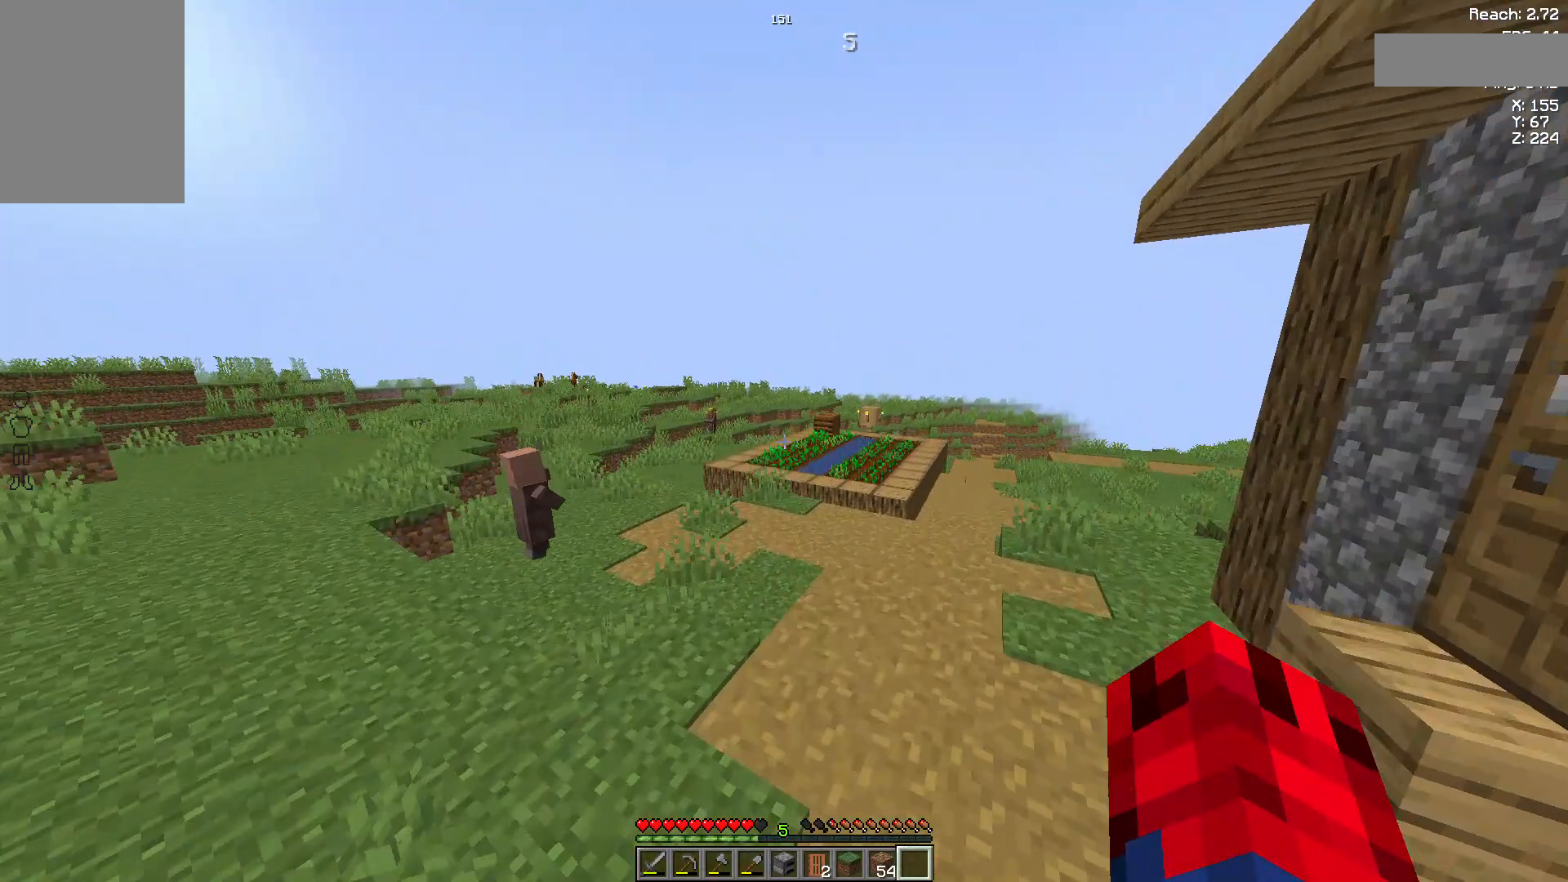
{"keys": ["w"], "mouse": [], "events": [[259, "d", "up"], [259, "space", "up"]]}
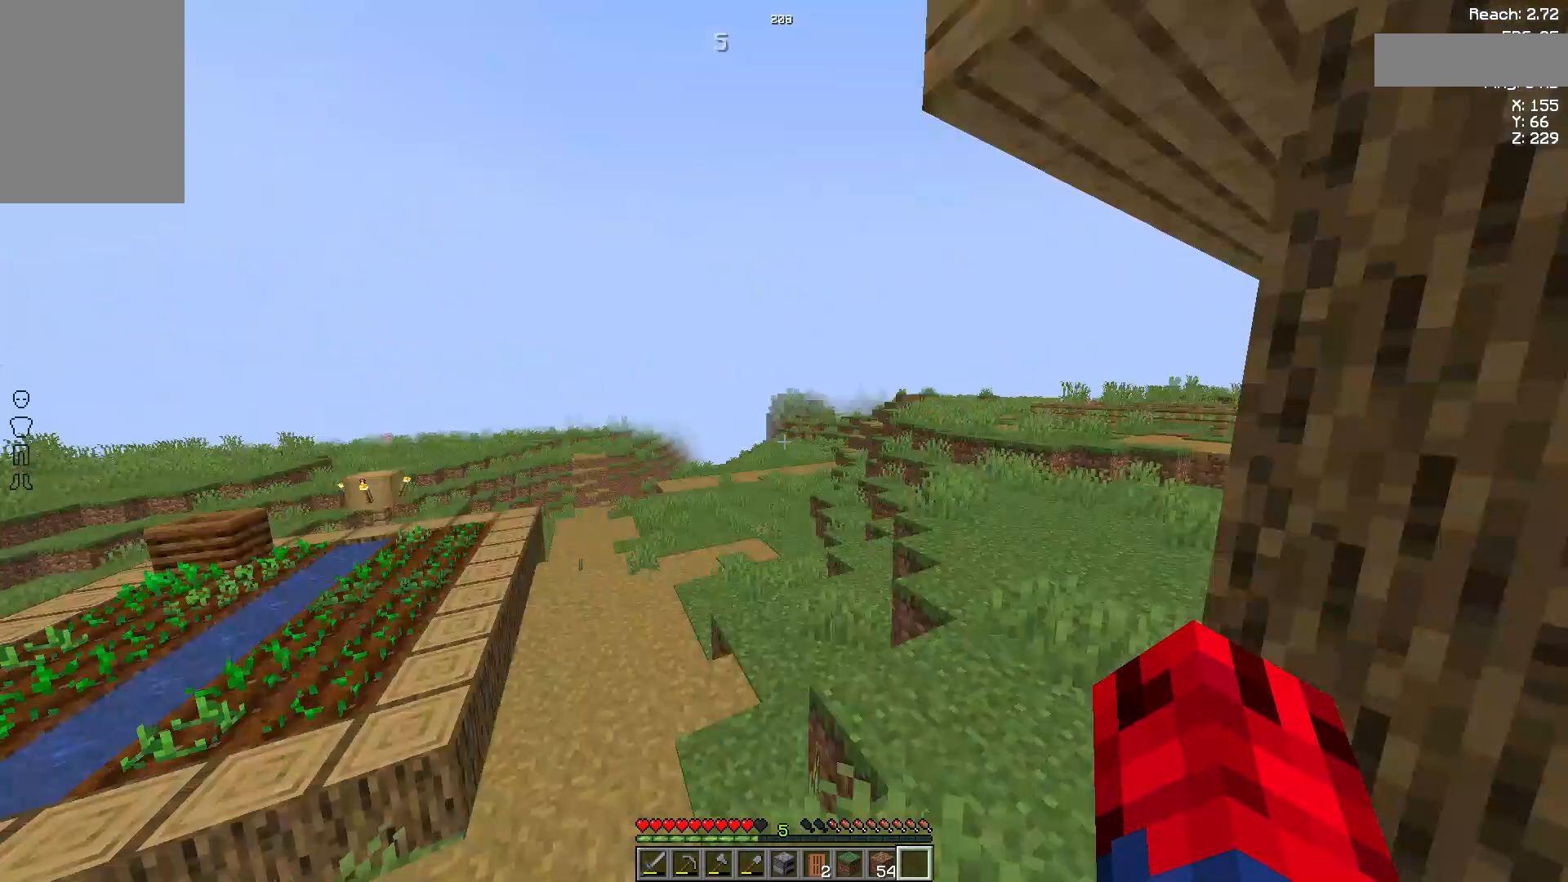
{"keys": [], "mouse": [], "events": [[185, "w", "up"]]}
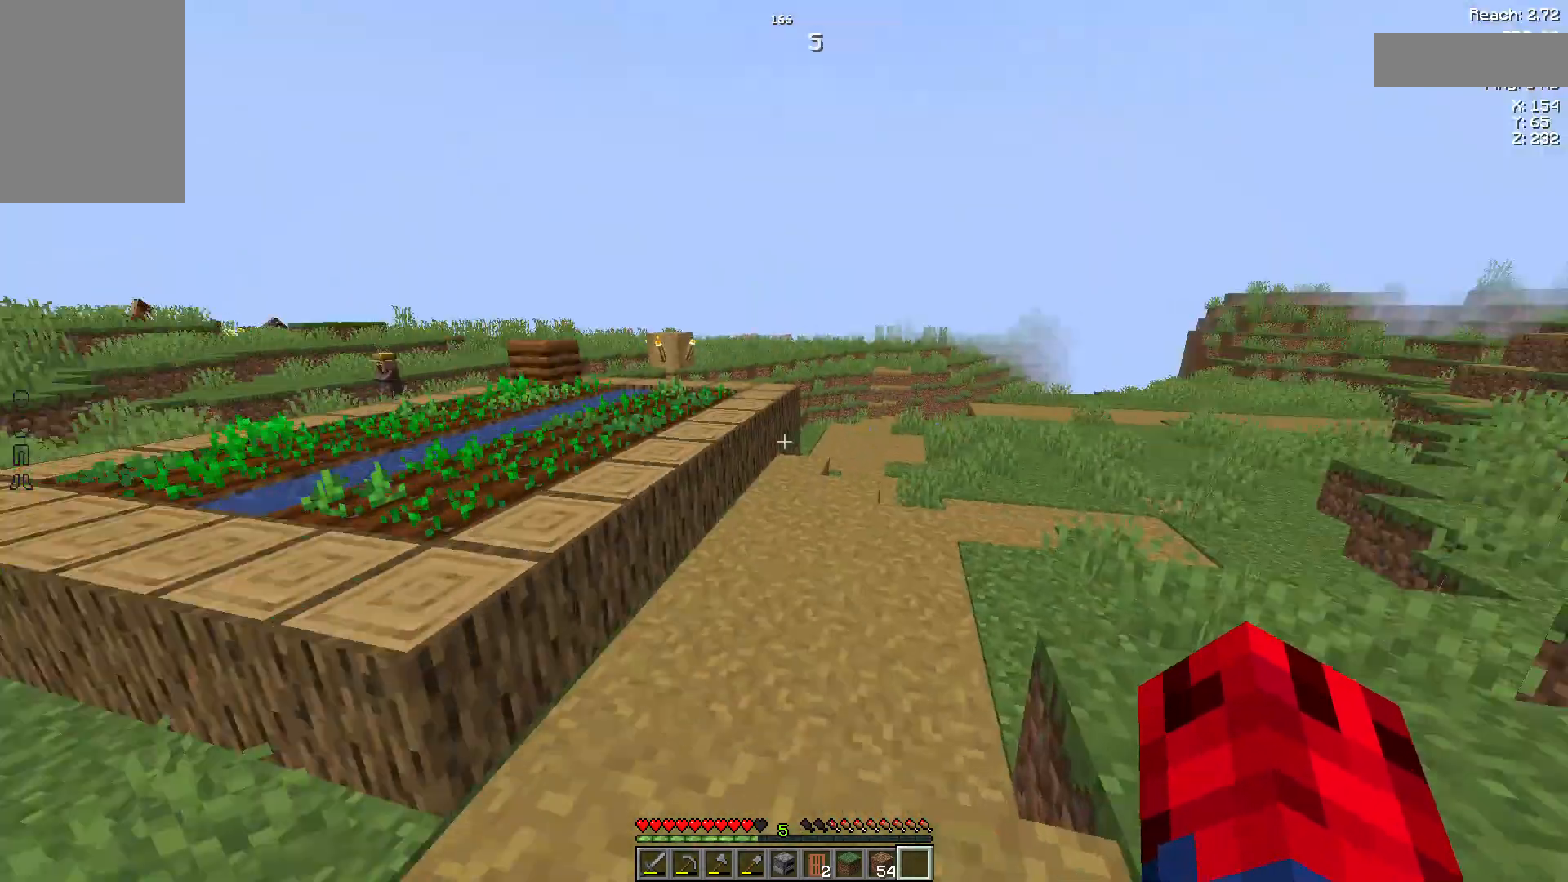
{"keys": ["a", "space", "w"], "mouse": [], "events": [[111, "w", "down"], [296, "space", "down"], [407, "a", "down"]]}
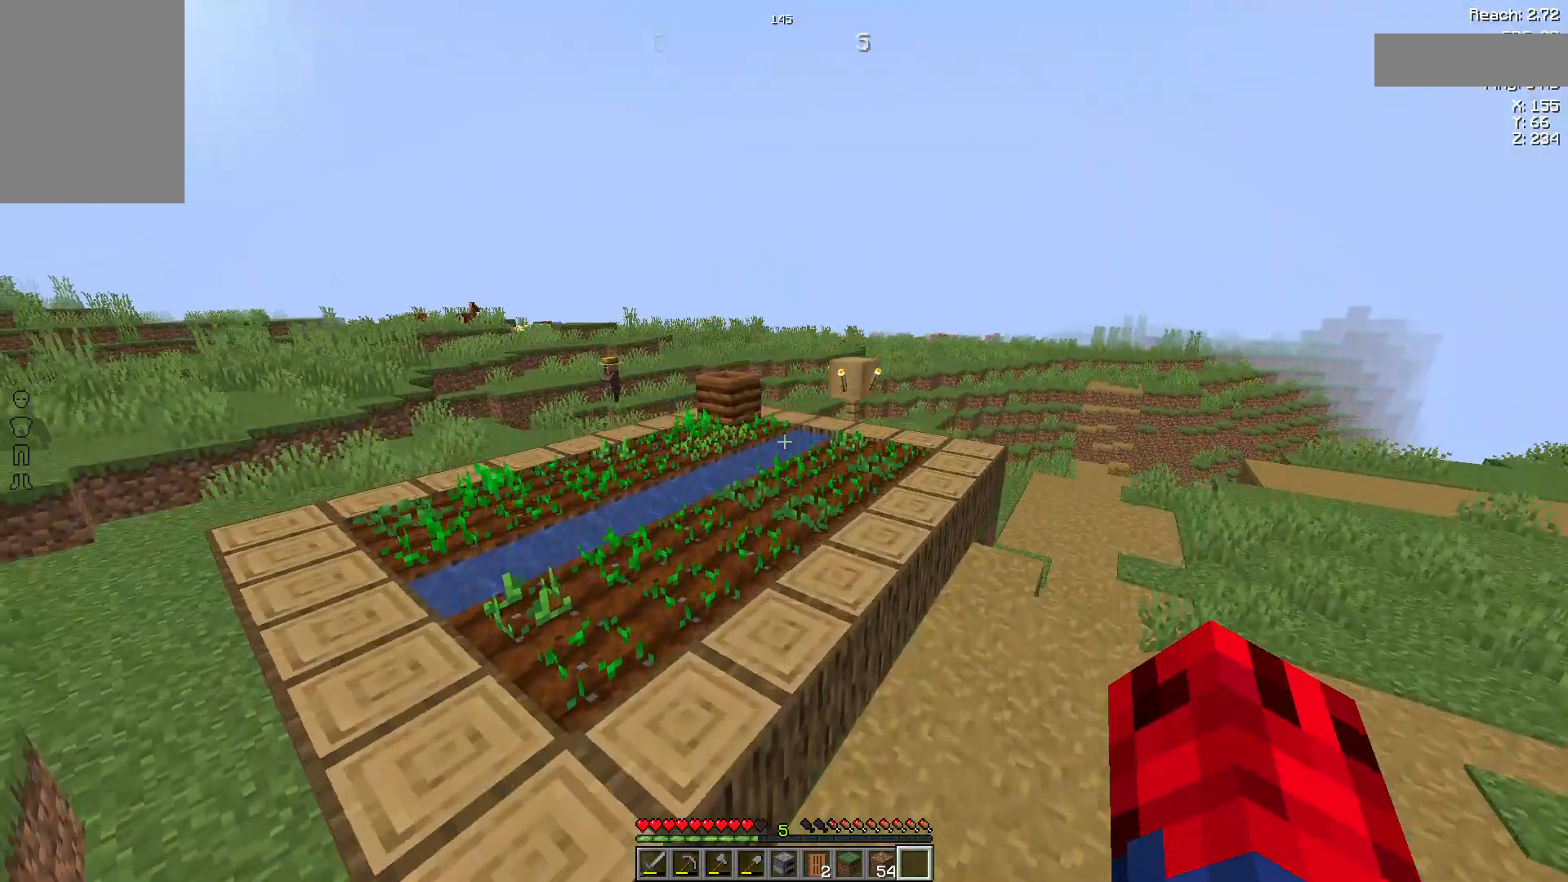
{"keys": ["a", "w"], "mouse": [], "events": [[74, "space", "up"]]}
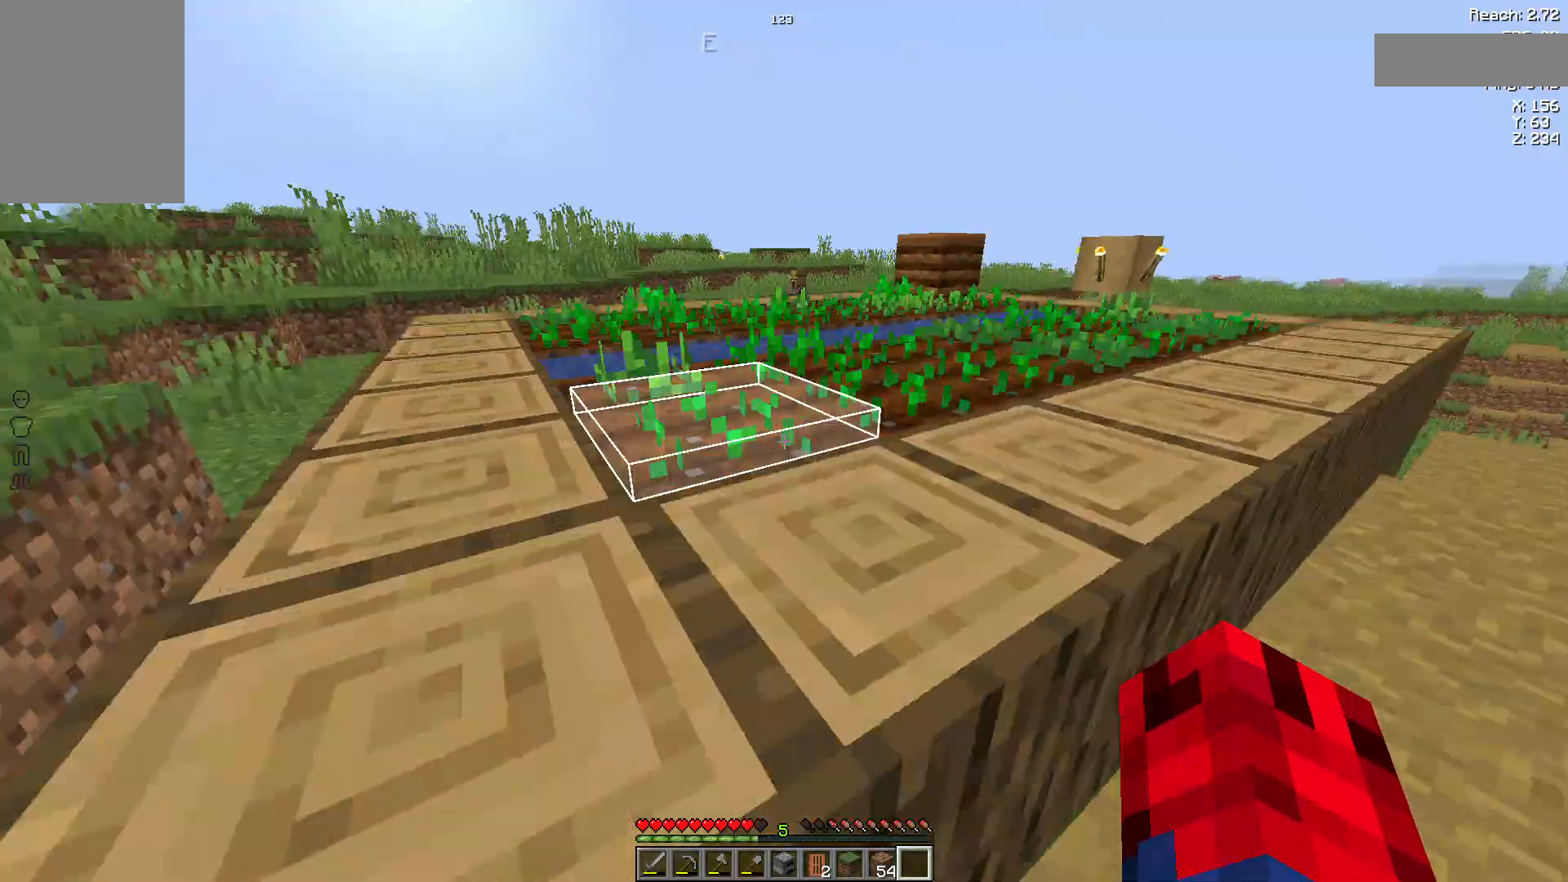
{"keys": ["w"], "mouse": [], "events": [[37, "a", "up"], [37, "w", "up"], [74, "w", "down"], [296, "space", "down"], [370, "space", "up"]]}
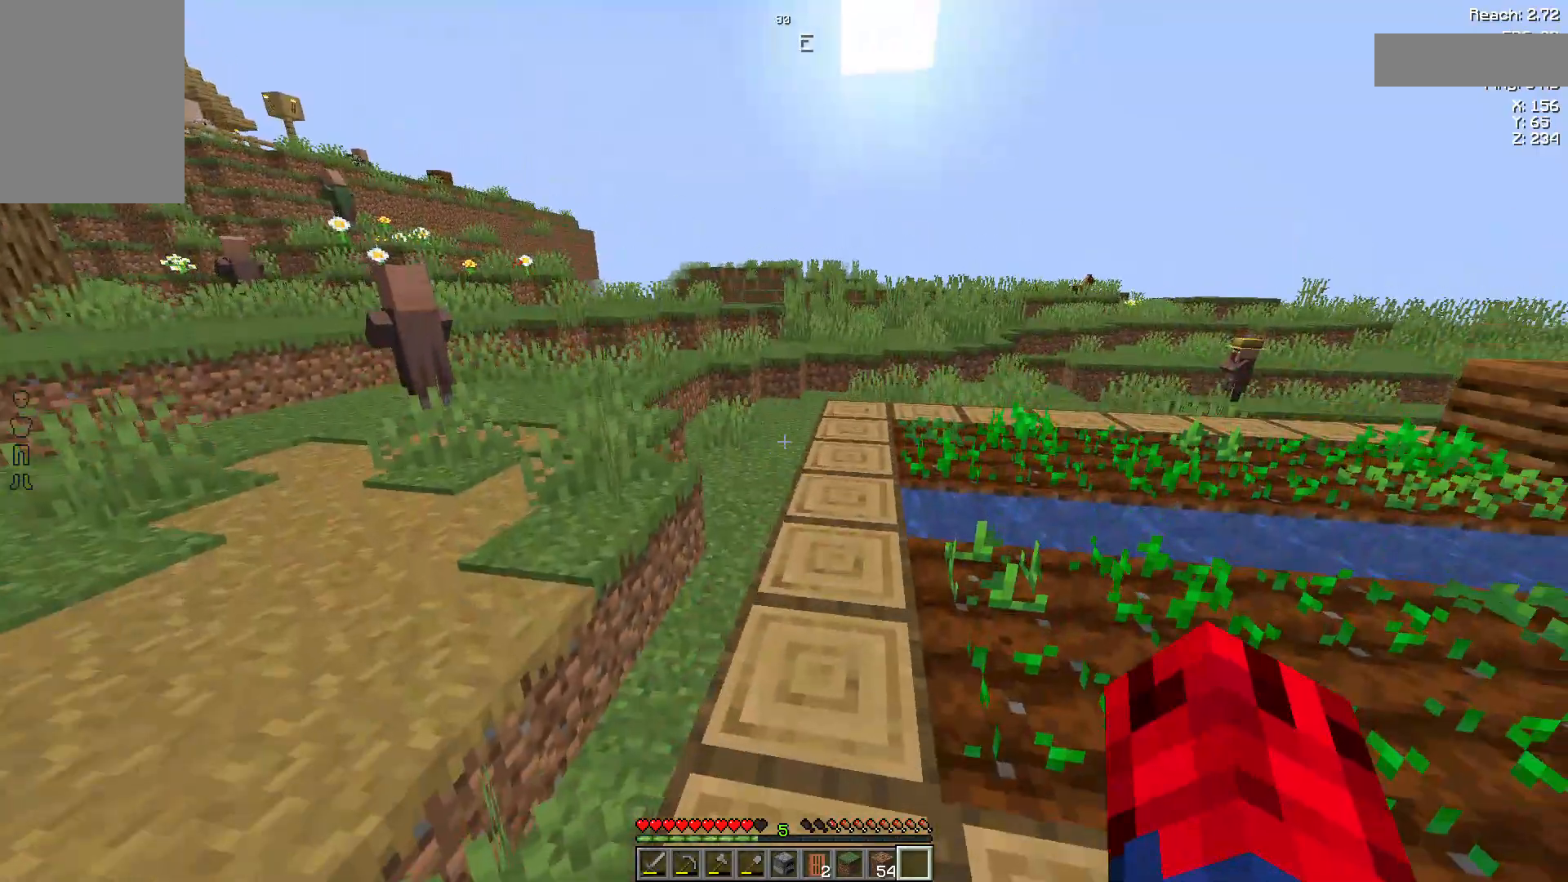
{"keys": [], "mouse": [], "events": [[37, "w", "up"]]}
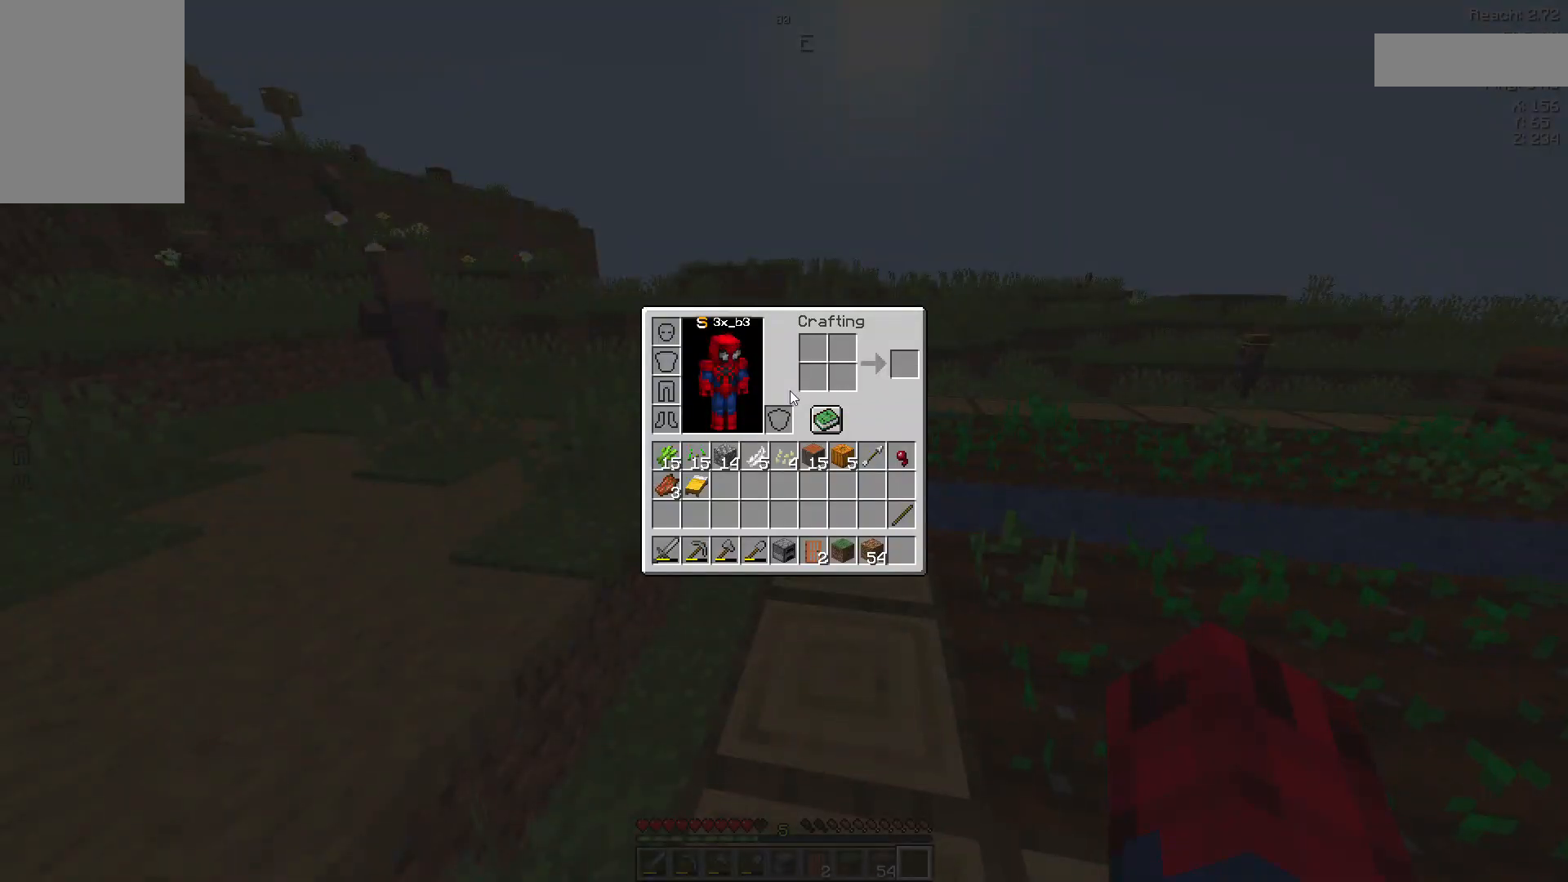
{"keys": [], "mouse": [], "events": []}
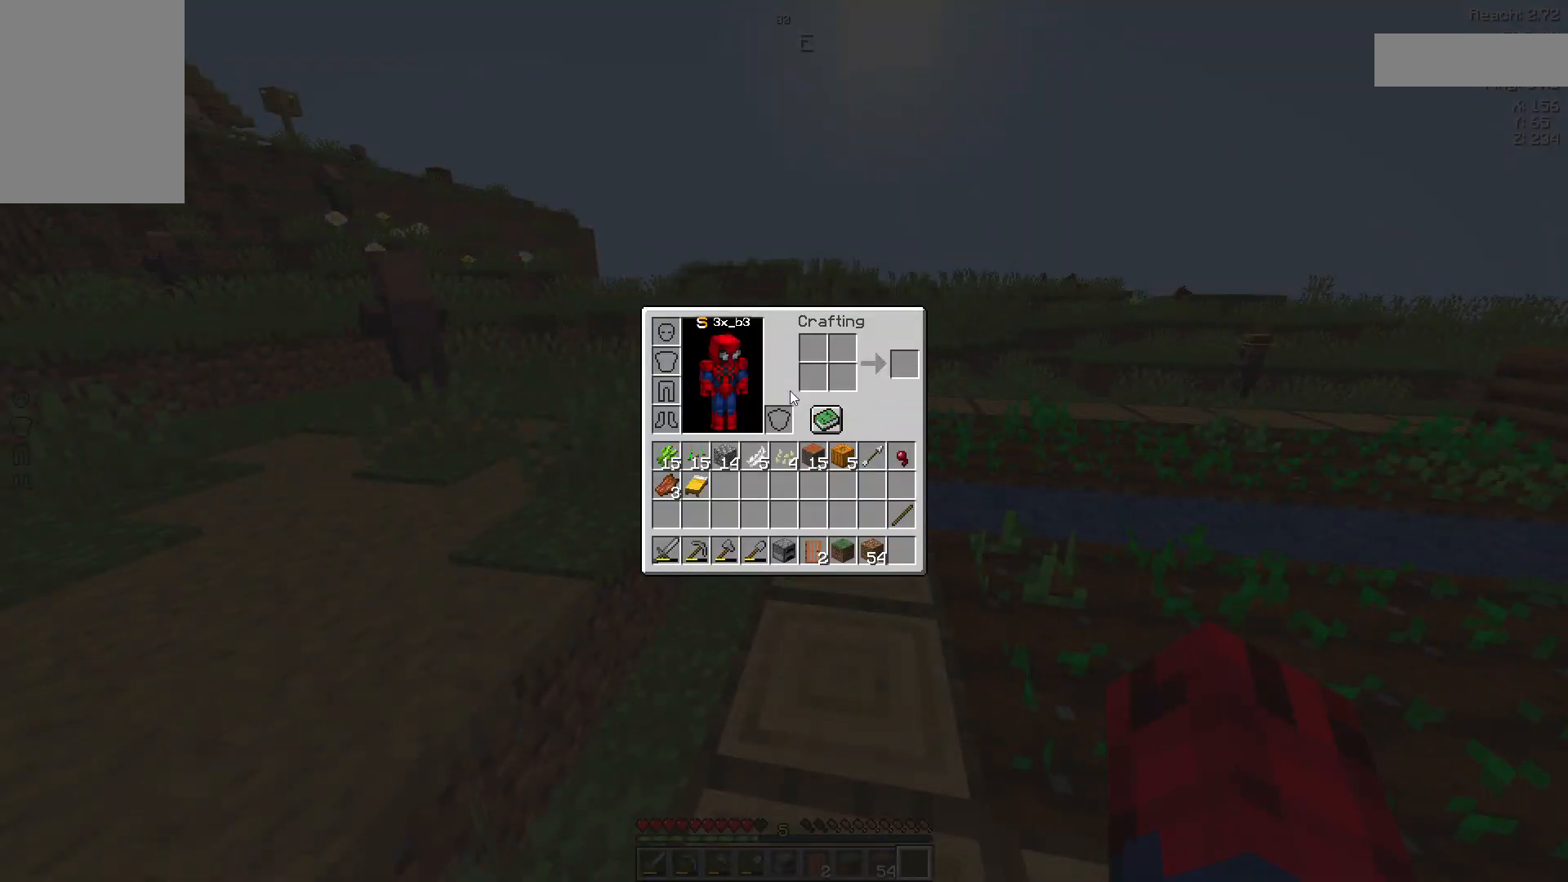
{"keys": [], "mouse": [], "events": []}
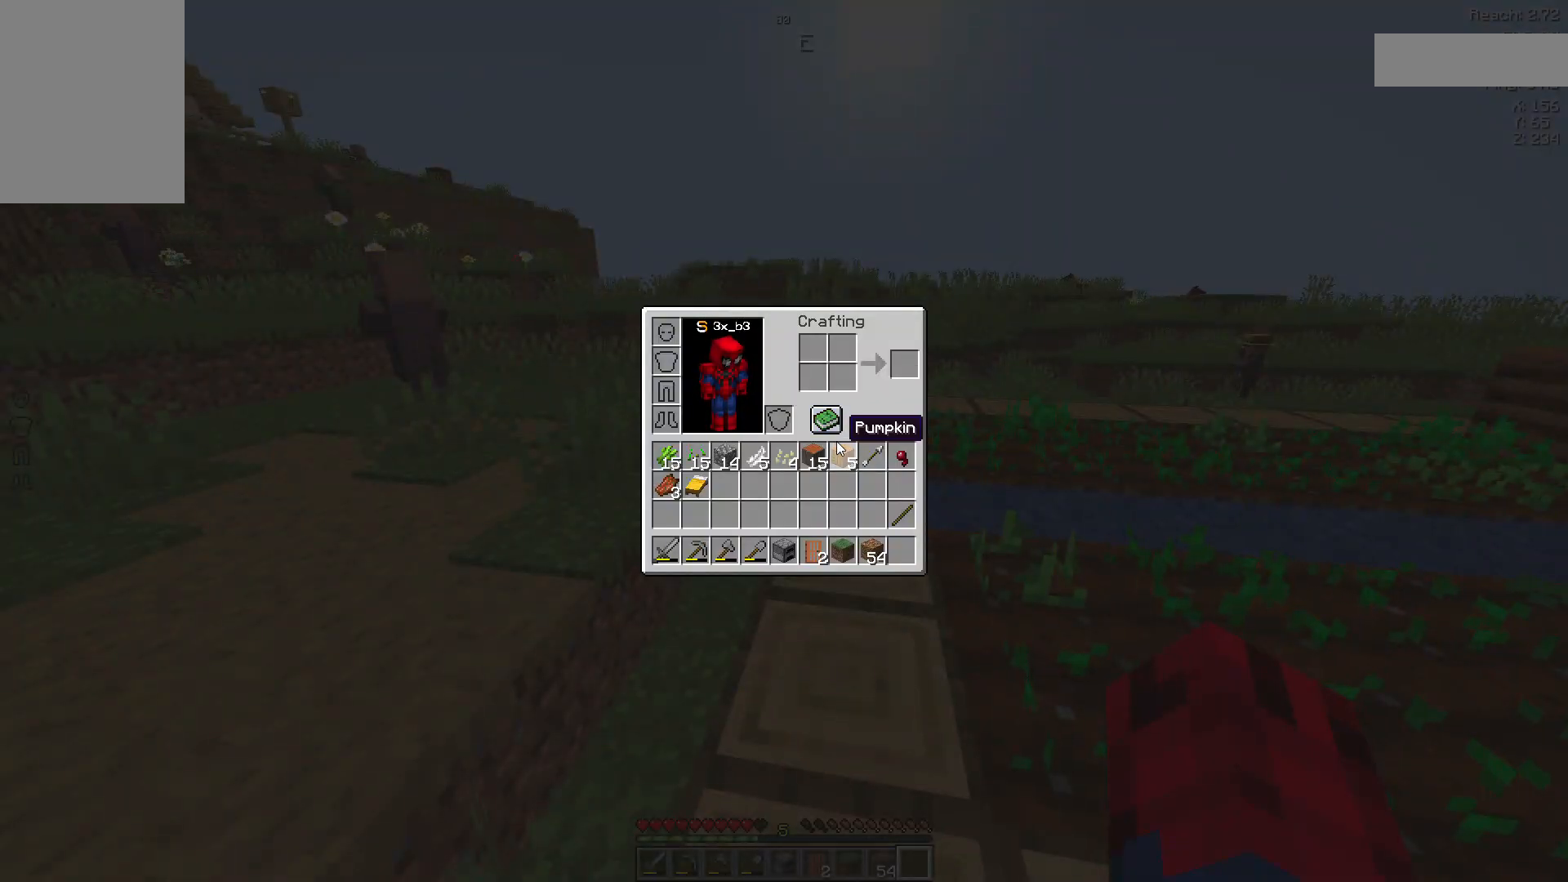
{"keys": ["w"], "mouse": [], "events": [[296, "w", "down"]]}
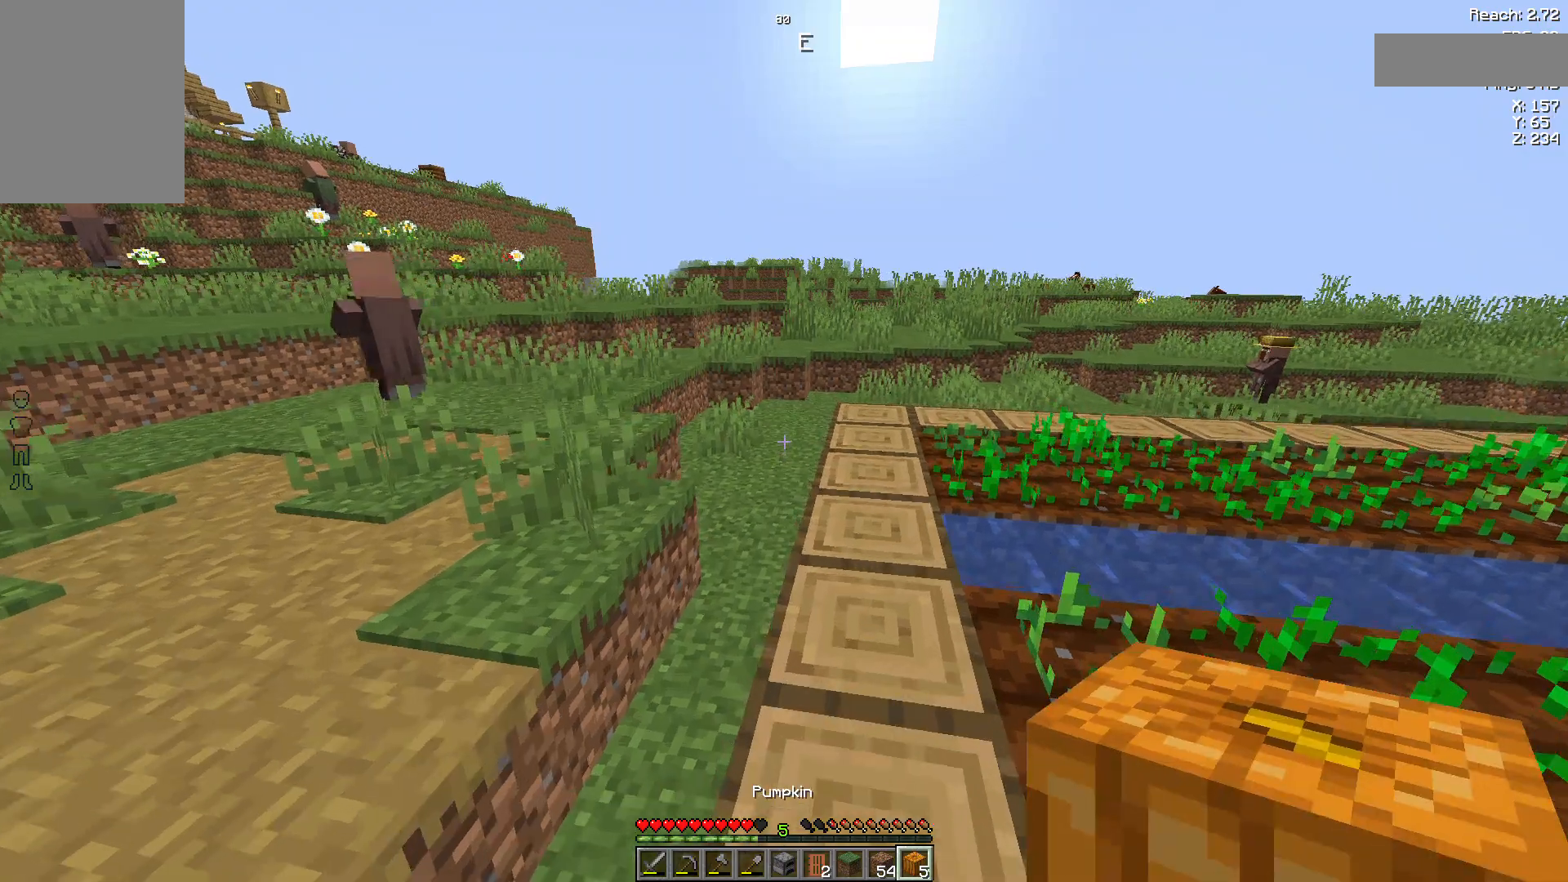
{"keys": ["w"], "mouse": [], "events": []}
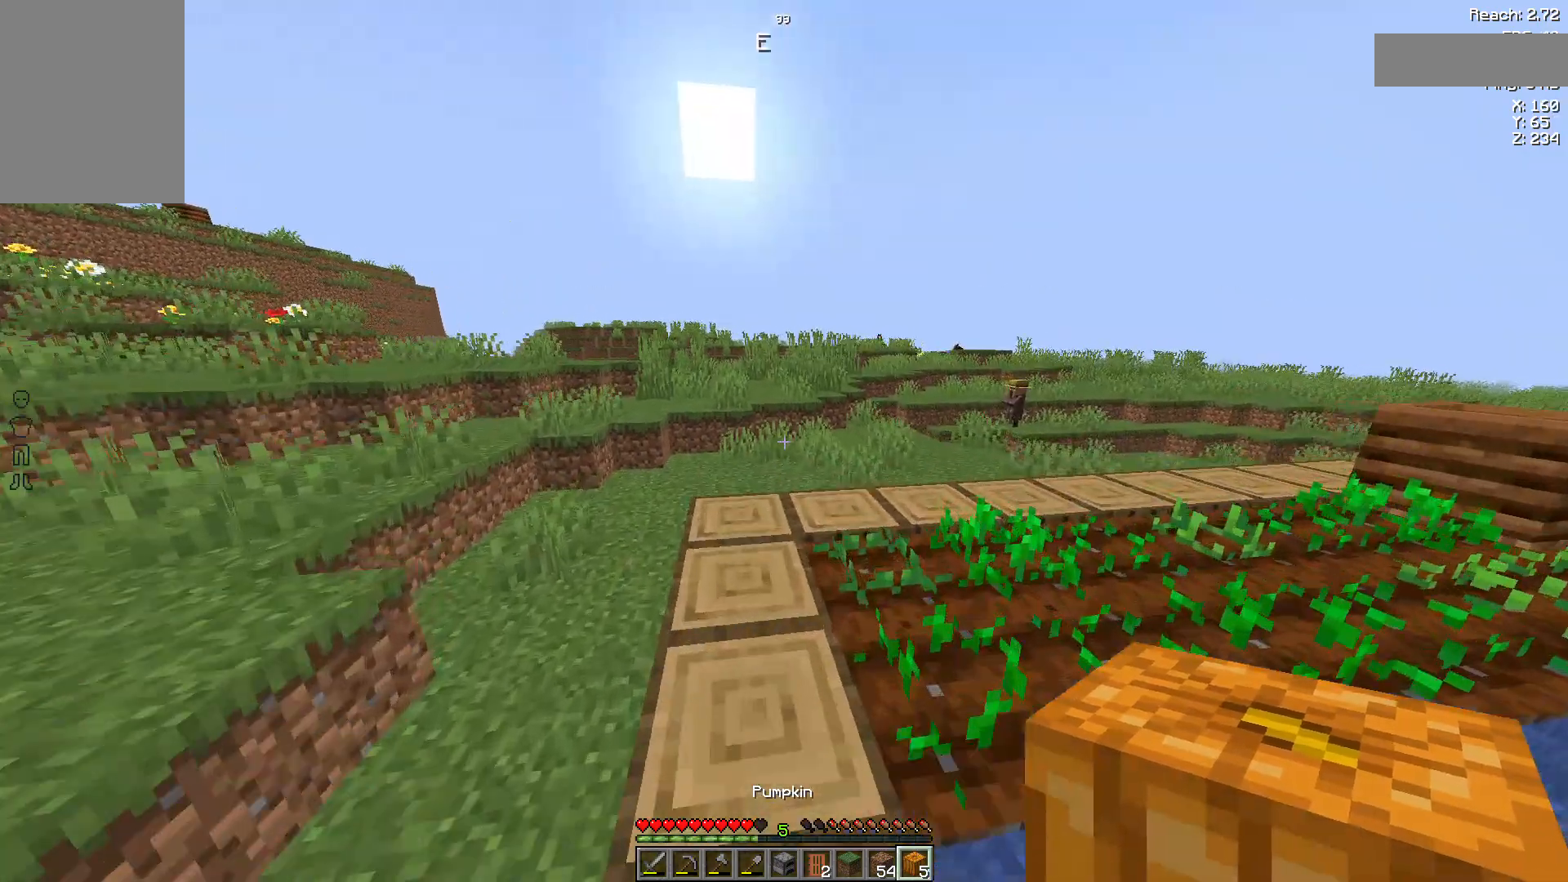
{"keys": ["w"], "mouse": [], "events": [[185, "a", "down"], [407, "a", "up"]]}
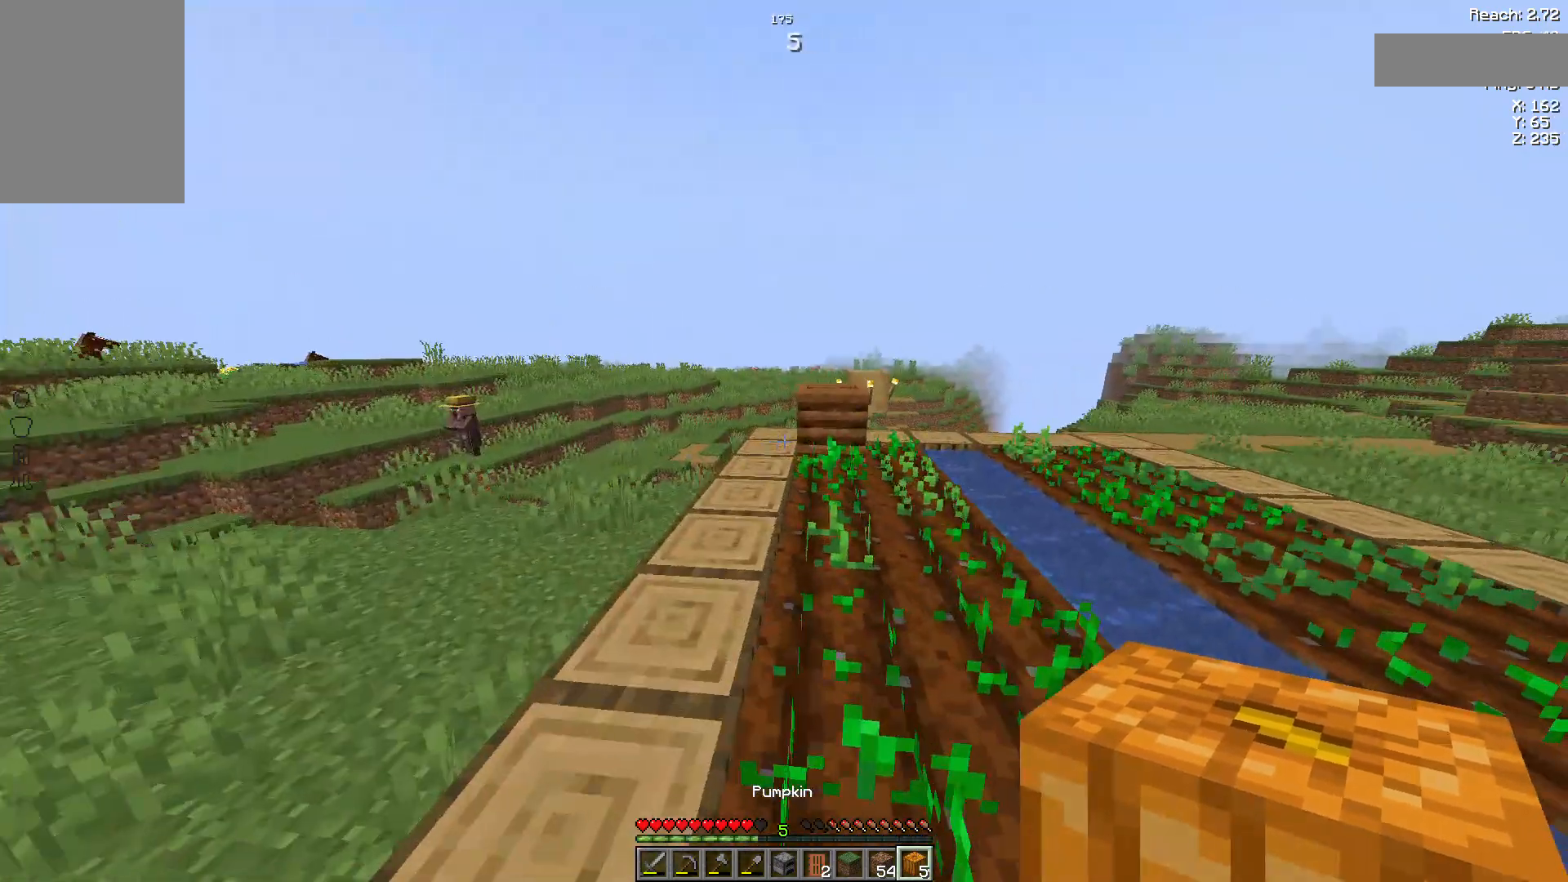
{"keys": ["w"], "mouse": ["right"], "events": [[444, "mouse_right", "down"]]}
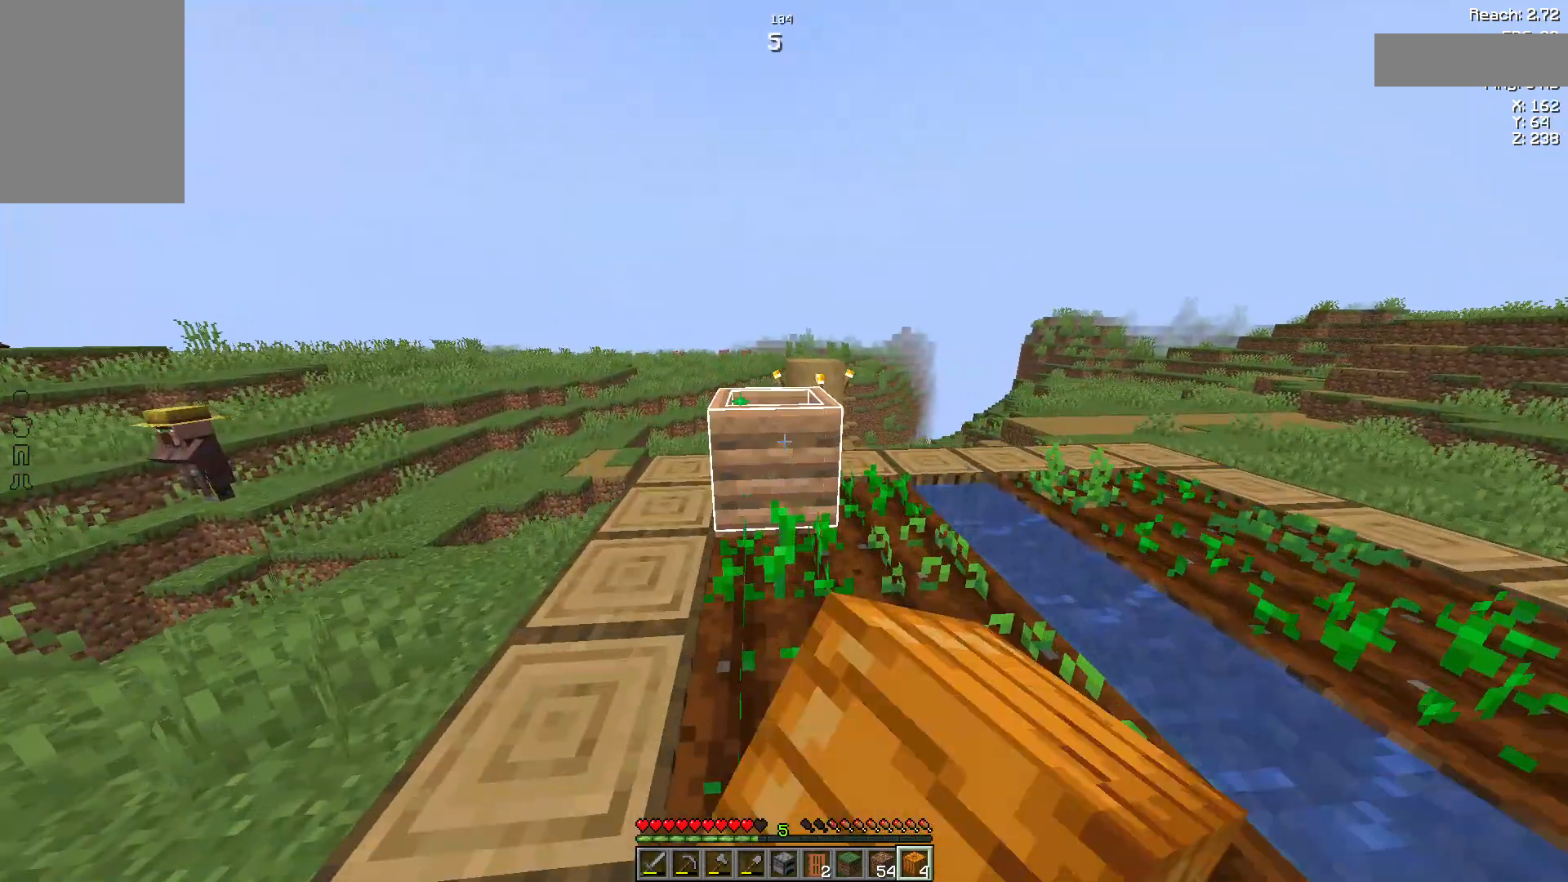
{"keys": [], "mouse": [], "events": [[74, "mouse_right", "up"], [111, "a", "down"], [370, "w", "up"], [407, "a", "up"]]}
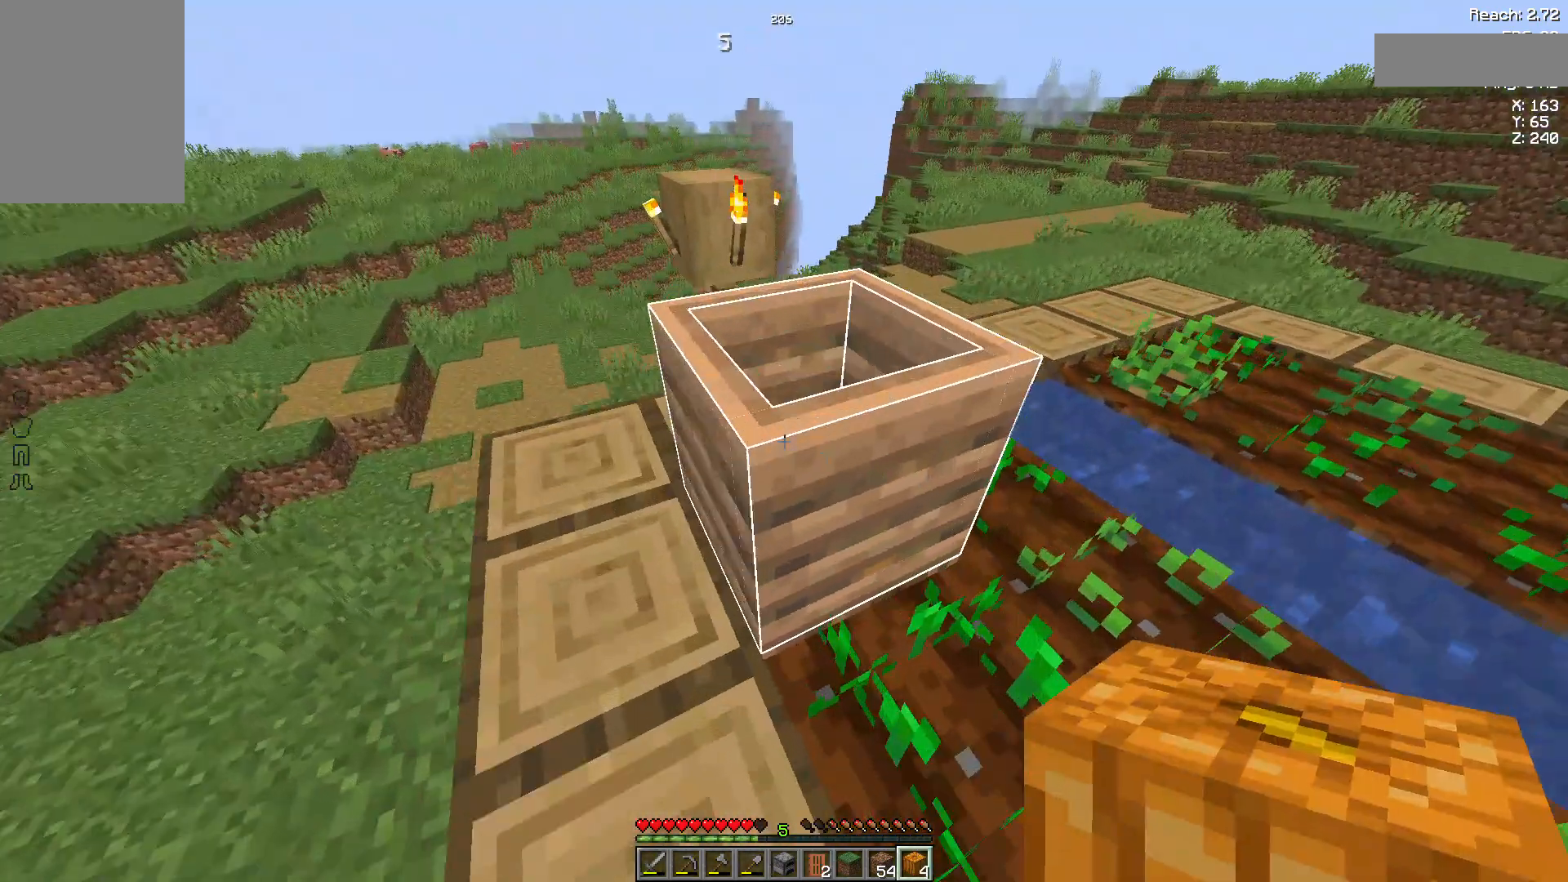
{"keys": [], "mouse": [], "events": [[222, "mouse_right", "down"], [296, "w", "down"], [444, "mouse_right", "up"], [444, "w", "up"]]}
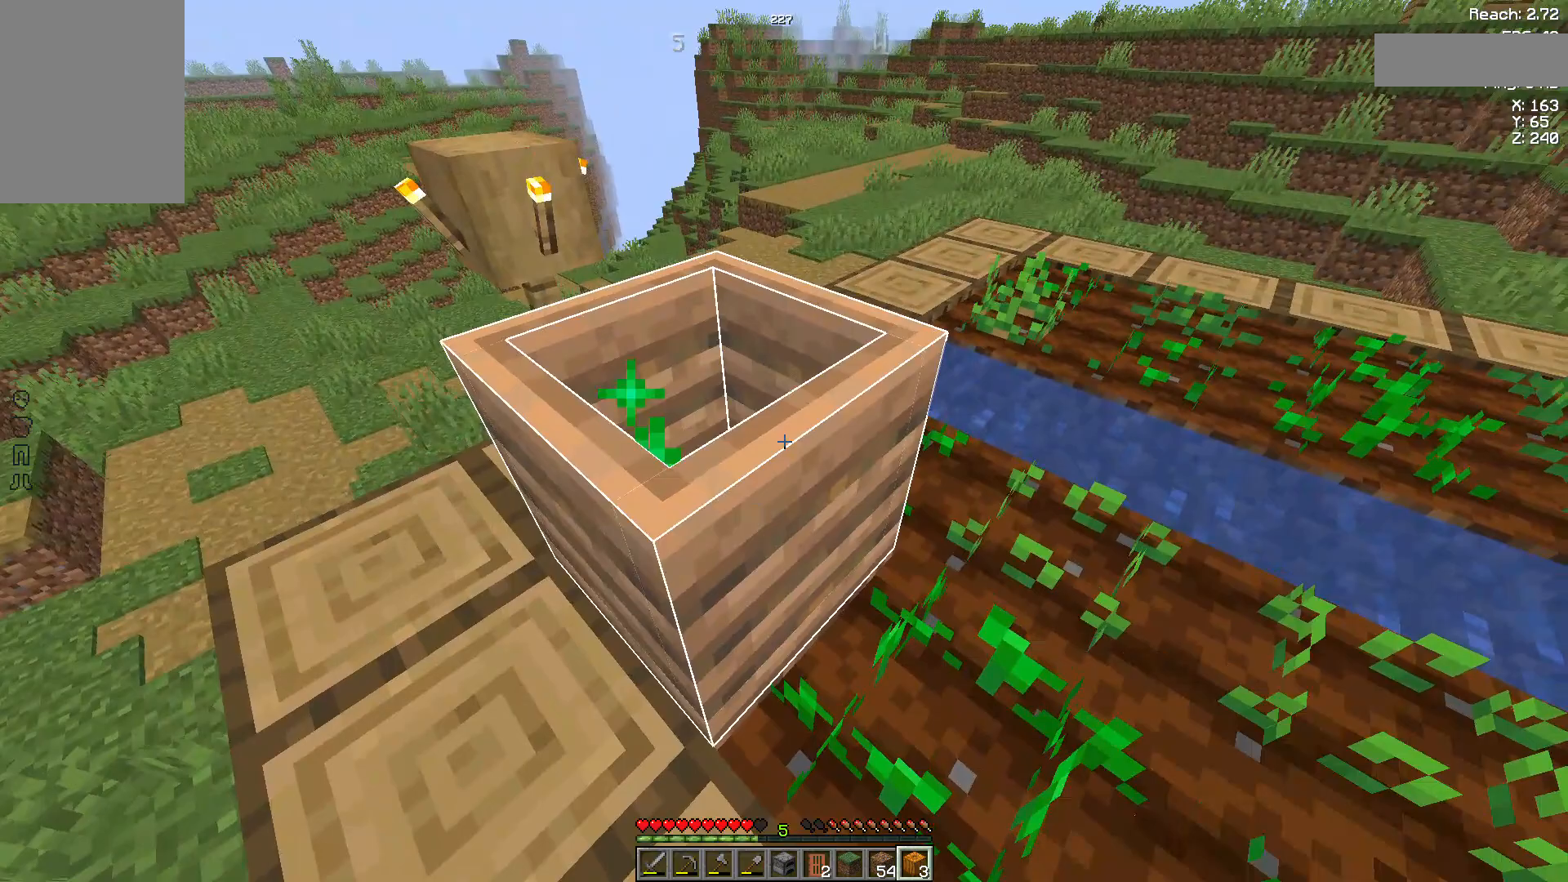
{"keys": [], "mouse": ["right"], "events": [[222, "mouse_right", "down"]]}
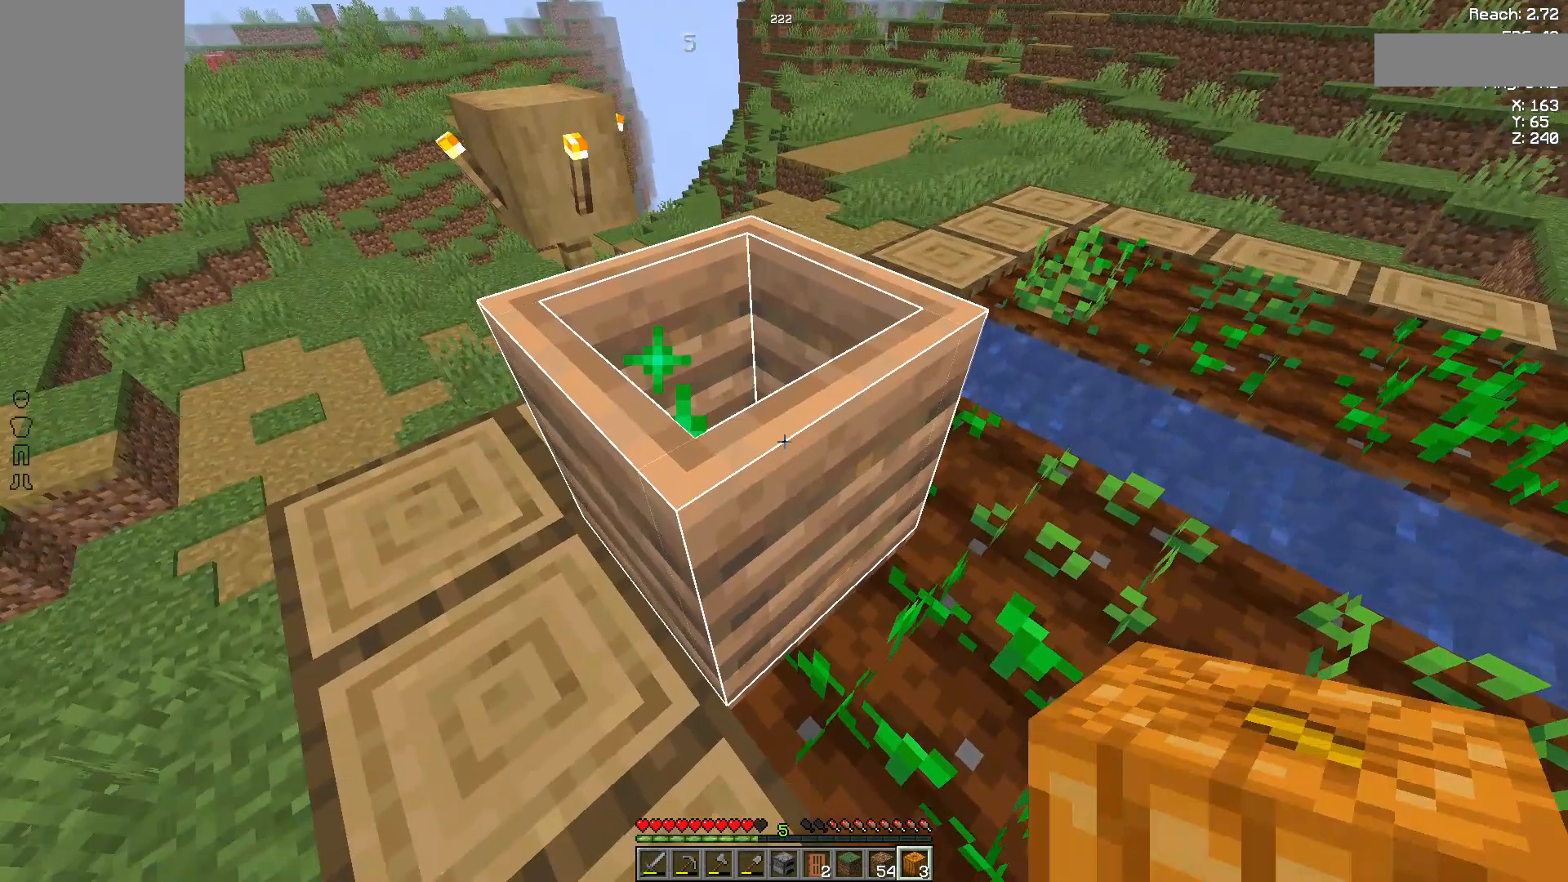
{"keys": [], "mouse": ["right"], "events": []}
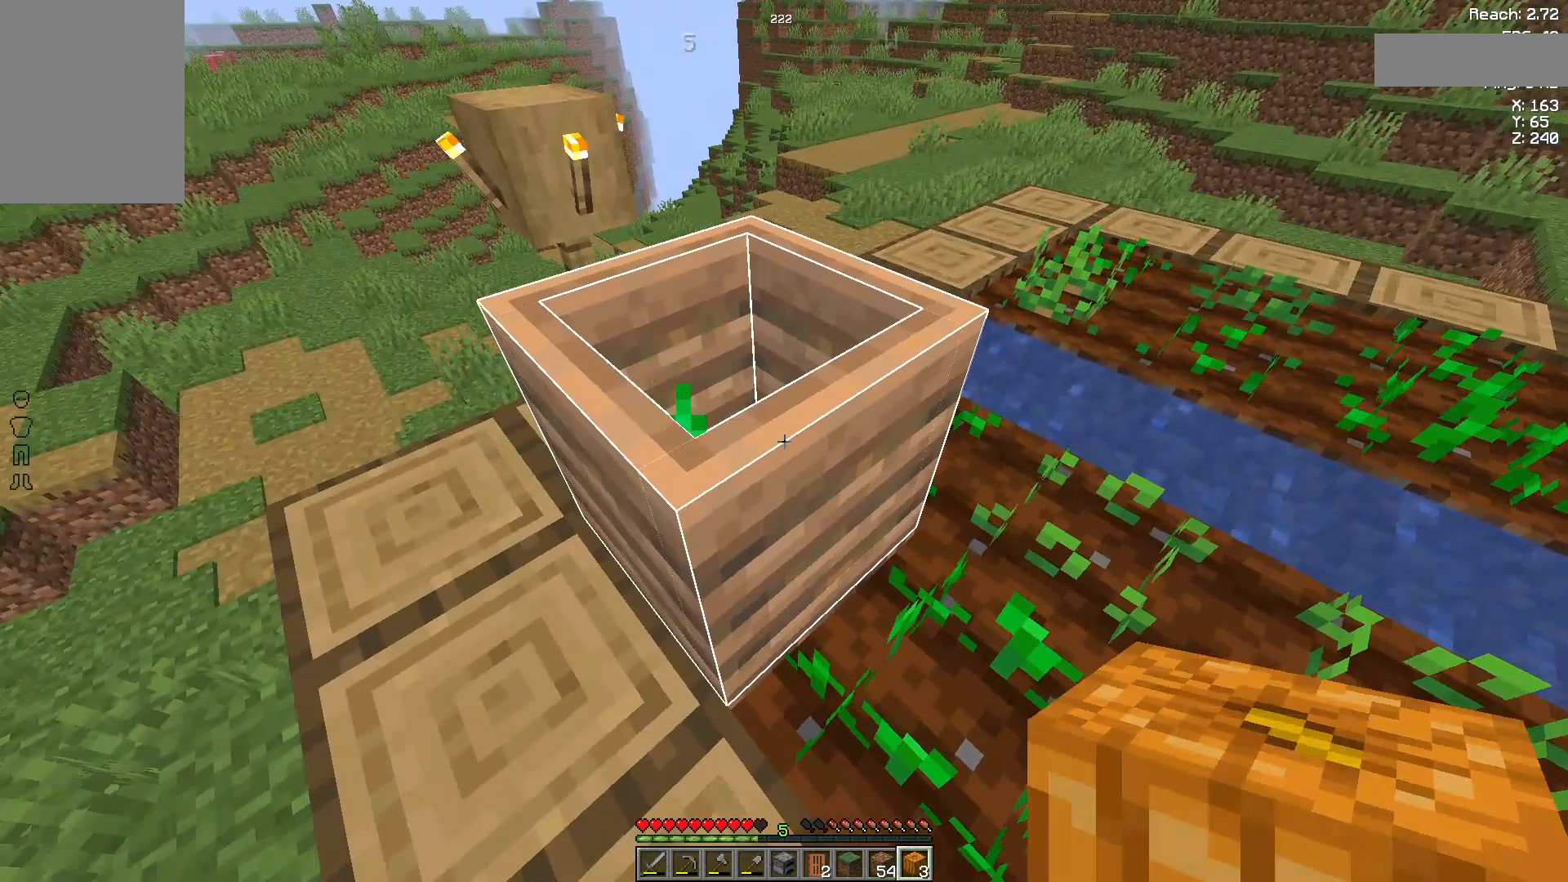
{"keys": [], "mouse": [], "events": [[74, "mouse_right", "up"]]}